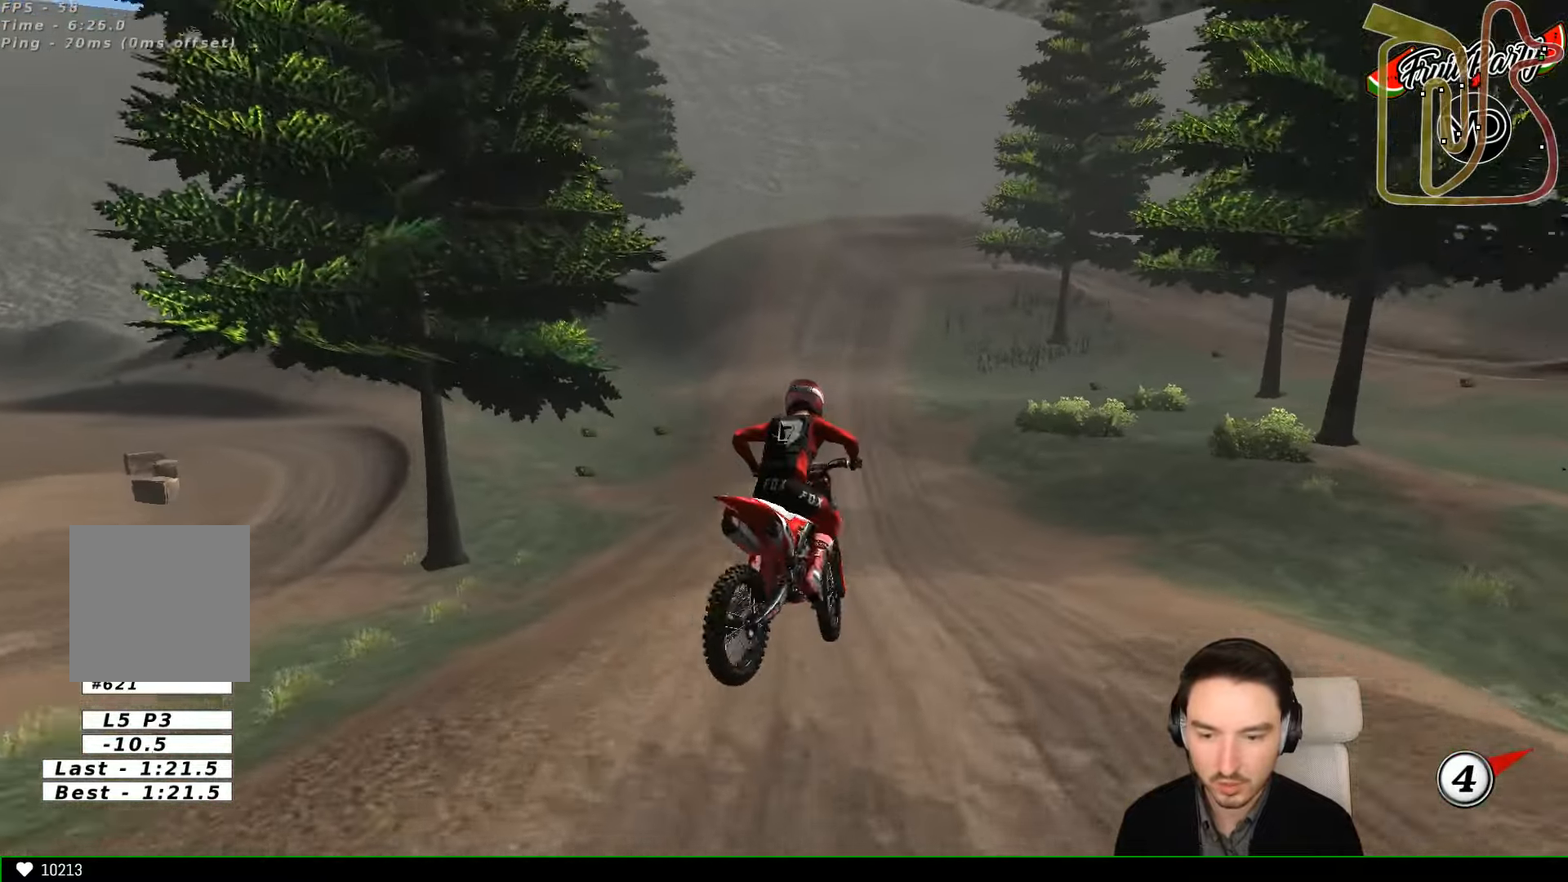
Gameplay with a controller (Xbox layout); each line is a JSON object with the inputs held at the frame after it. "events" lists button and stick changes between this image and that frame as [ms after this image, input, new state], when the widget could be followed in between. Not read: L1 L3 R3 right_stick.
{"buttons": ["R2"], "left_stick": "center", "events": [[200, "left_stick", "right"], [300, "left_stick", "center"]]}
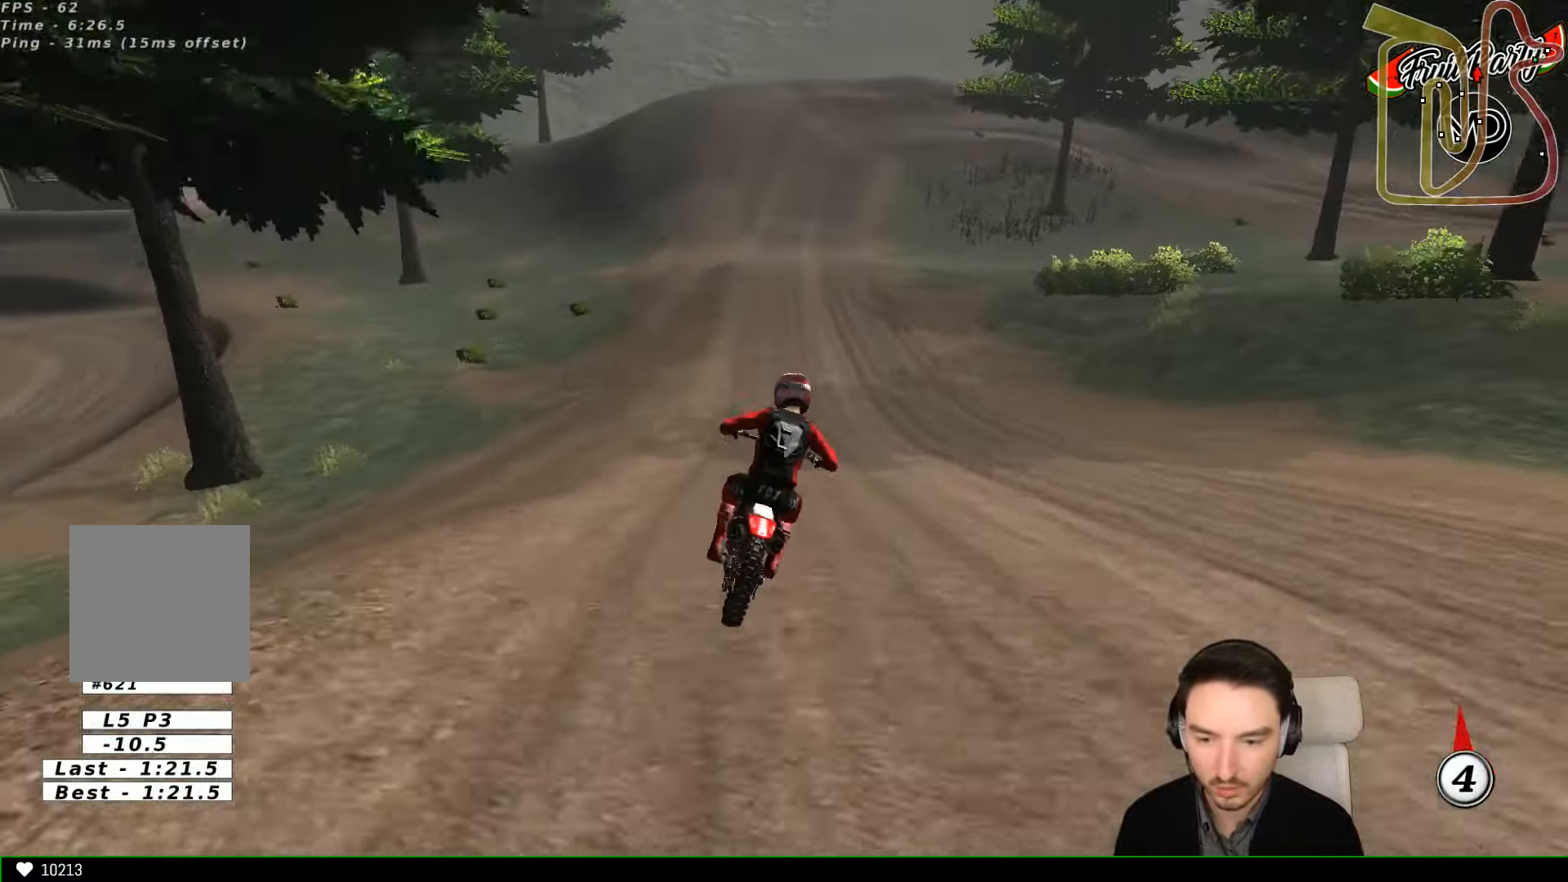
{"buttons": ["R2"], "left_stick": "center", "events": [[100, "left_stick", "left"], [467, "left_stick", "center"]]}
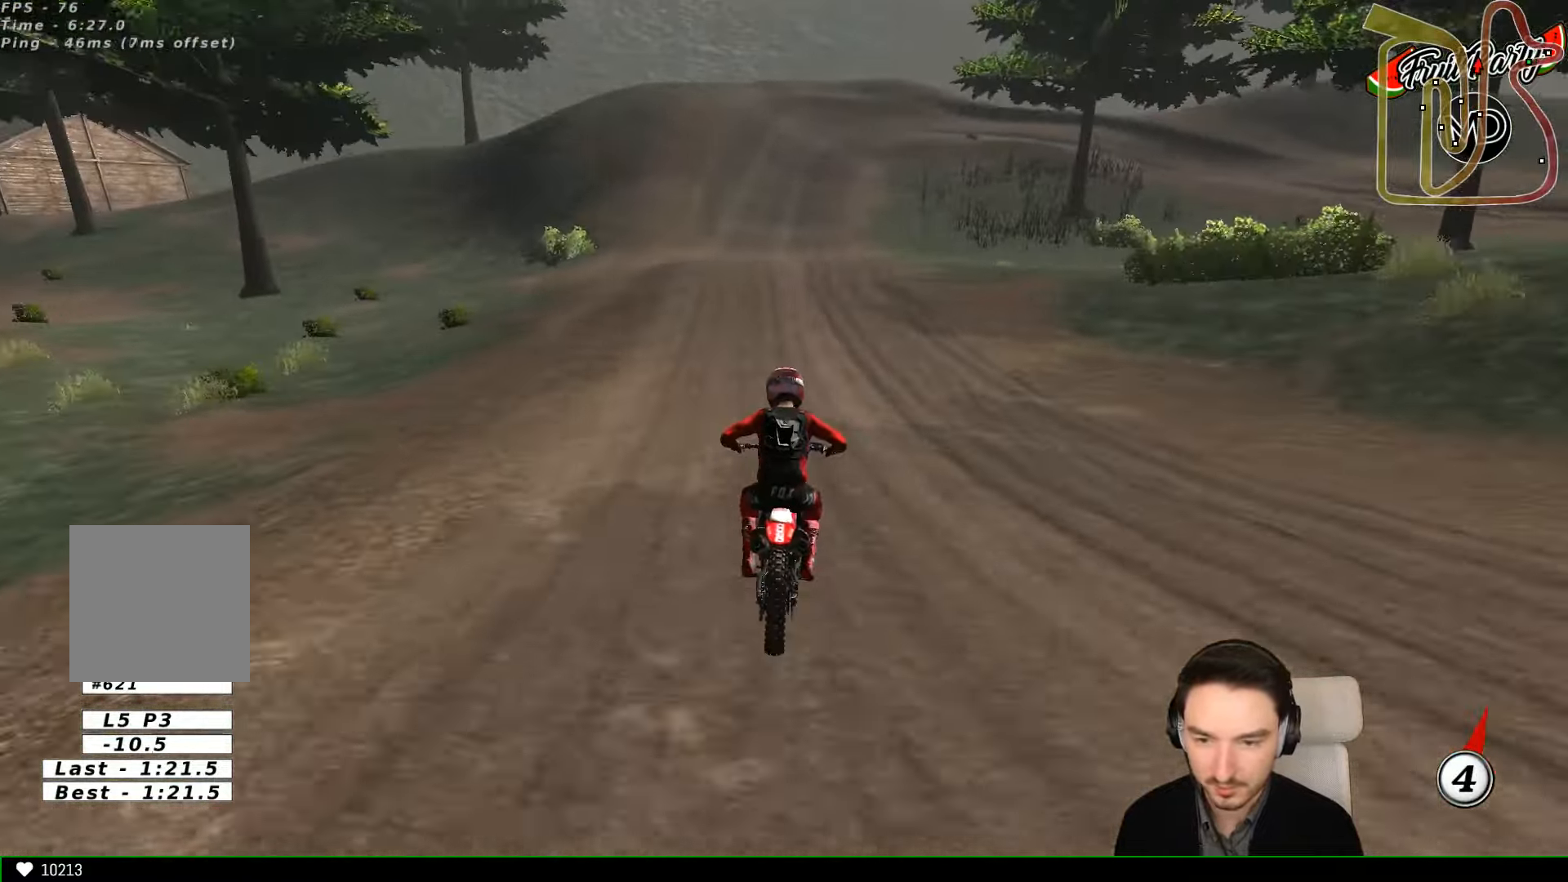
{"buttons": ["R2"], "left_stick": "center", "events": []}
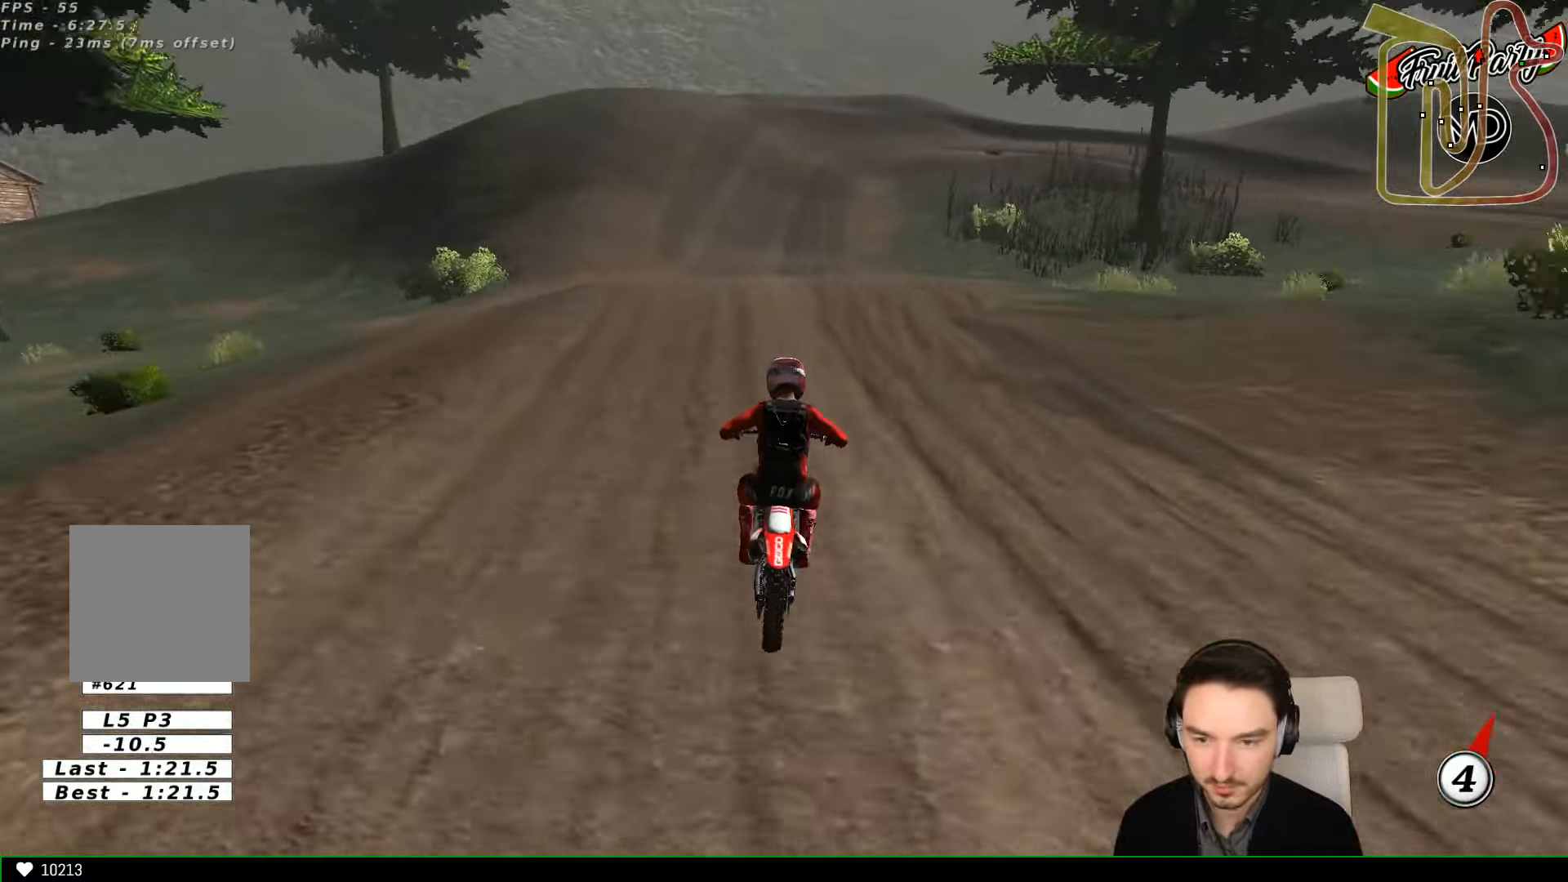
{"buttons": ["R2"], "left_stick": "center", "events": [[67, "R2", "up"], [234, "R2", "down"], [267, "left_stick", "down"], [434, "left_stick", "center"]]}
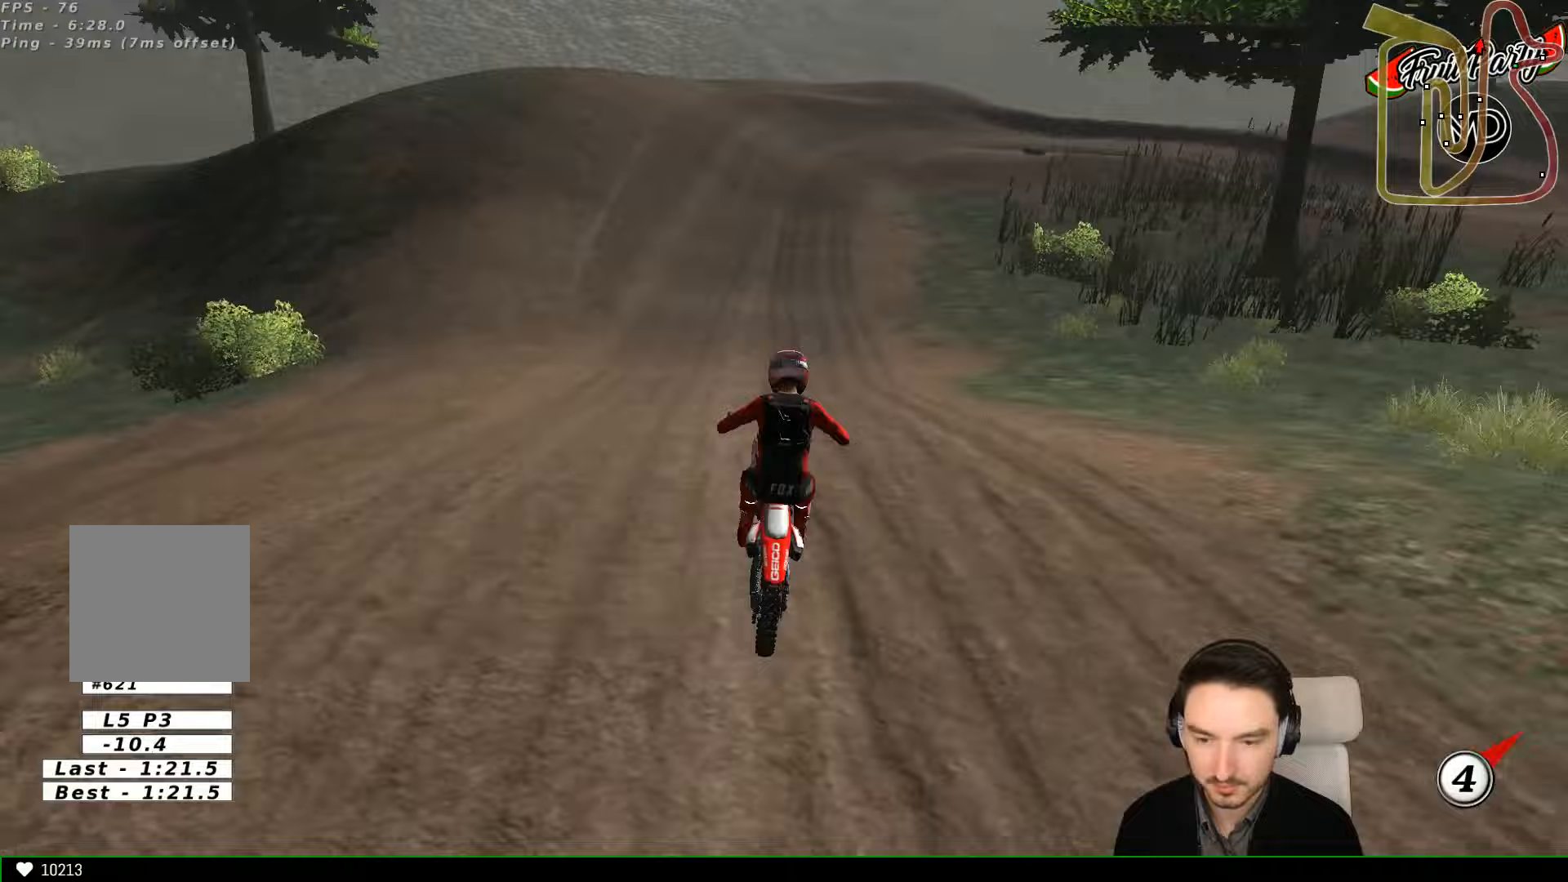
{"buttons": [], "left_stick": "center", "events": [[167, "R2", "up"], [400, "A", "down"], [400, "L2", "down"], [467, "A", "up"], [467, "L2", "up"]]}
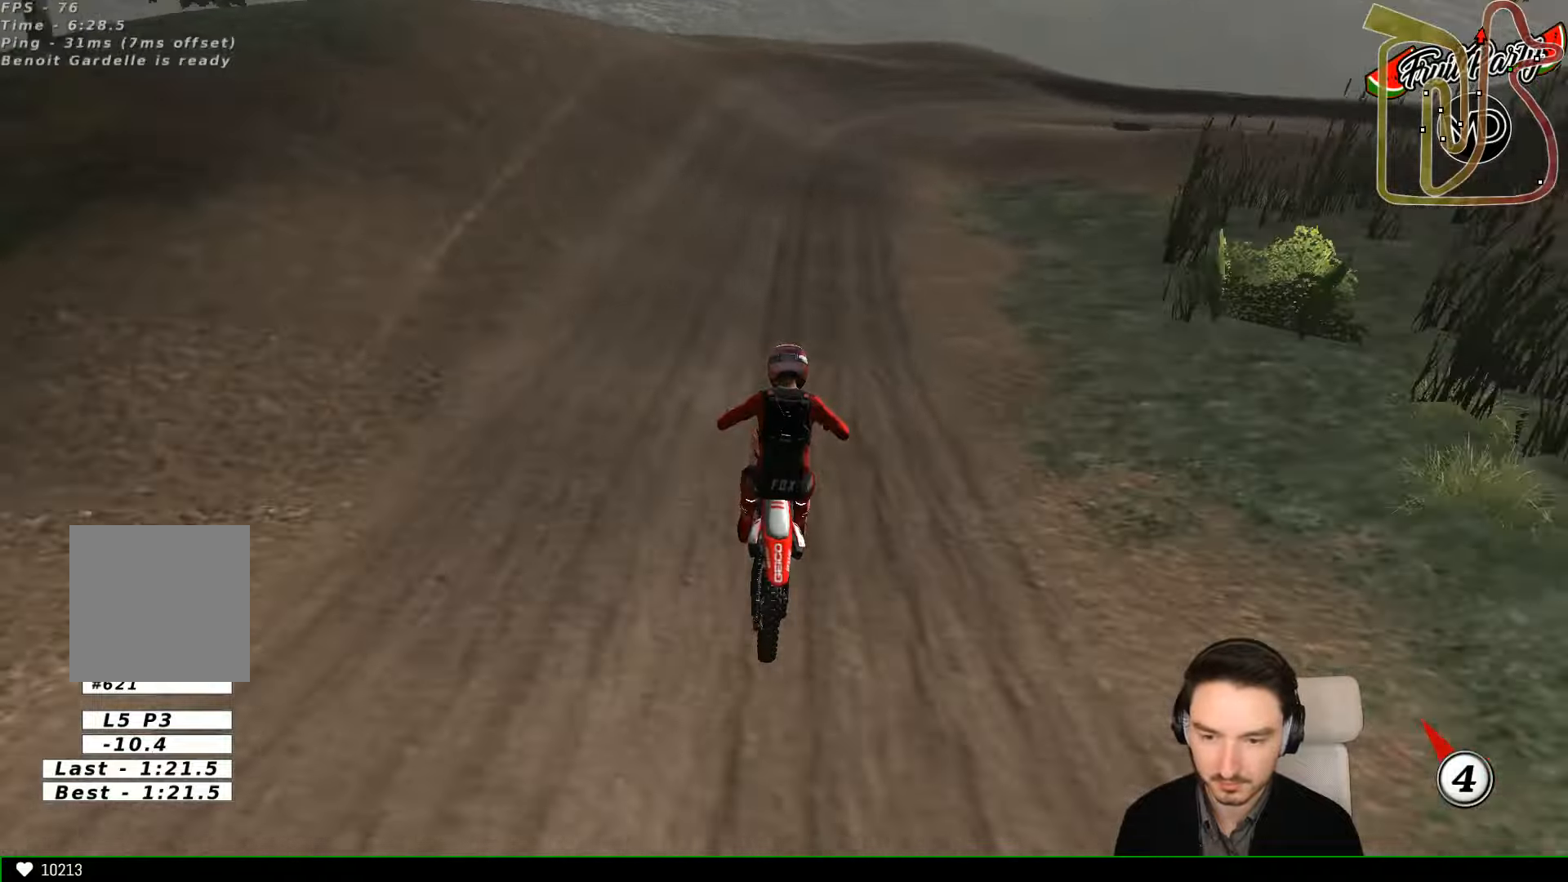
{"buttons": [], "left_stick": "down", "events": [[233, "left_stick", "down"]]}
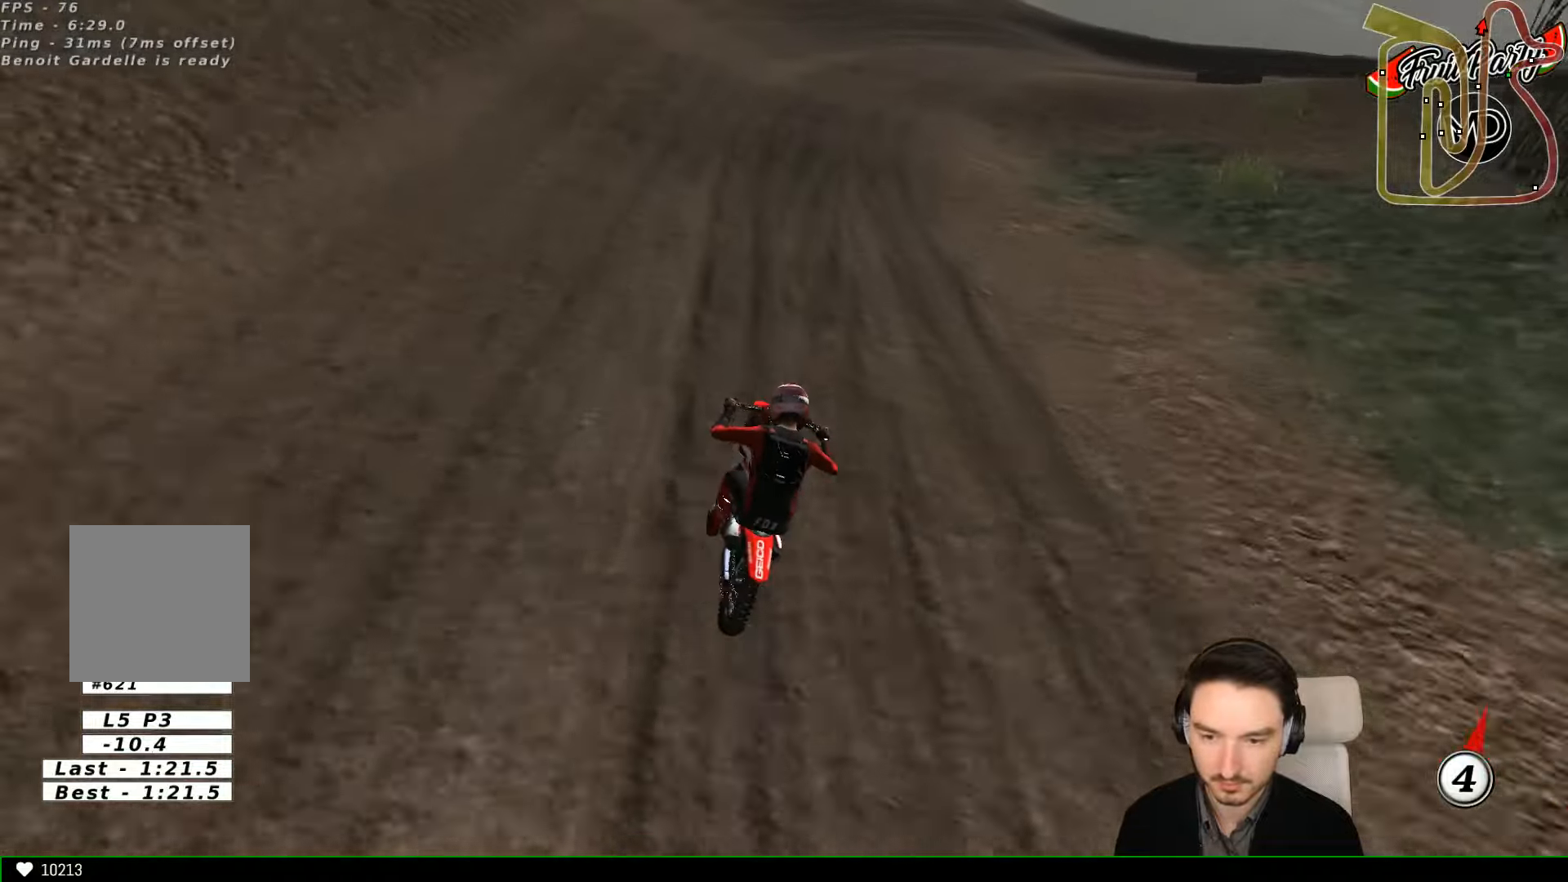
{"buttons": ["X"], "left_stick": "down", "events": [[67, "X", "down"], [167, "X", "up"], [467, "X", "down"]]}
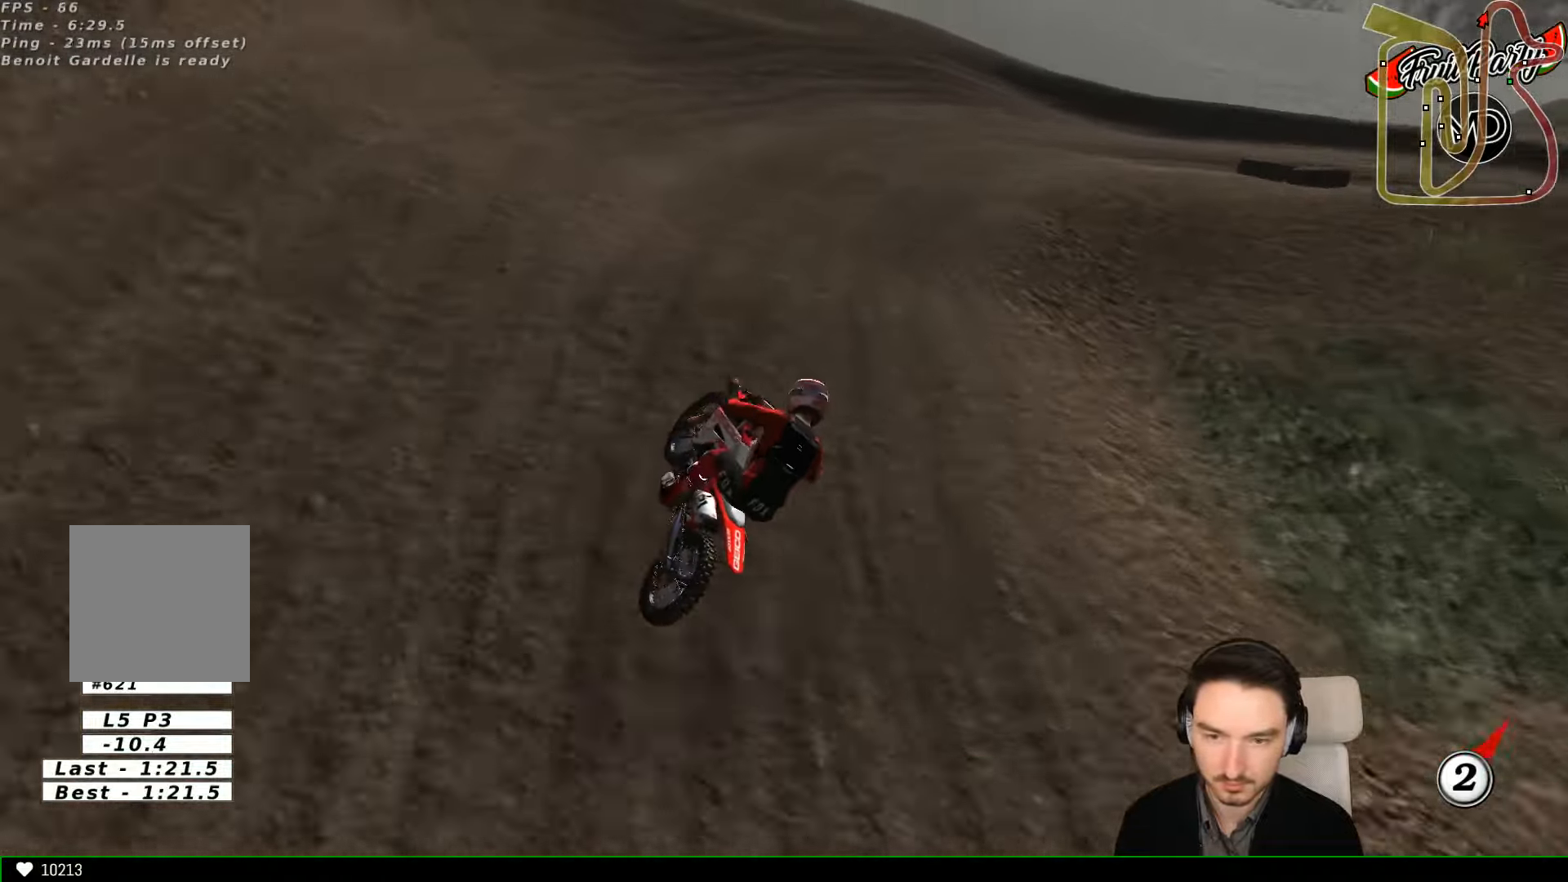
{"buttons": [], "left_stick": "center", "events": [[33, "L2", "down"], [33, "X", "up"], [67, "L2", "up"], [200, "left_stick", "center"]]}
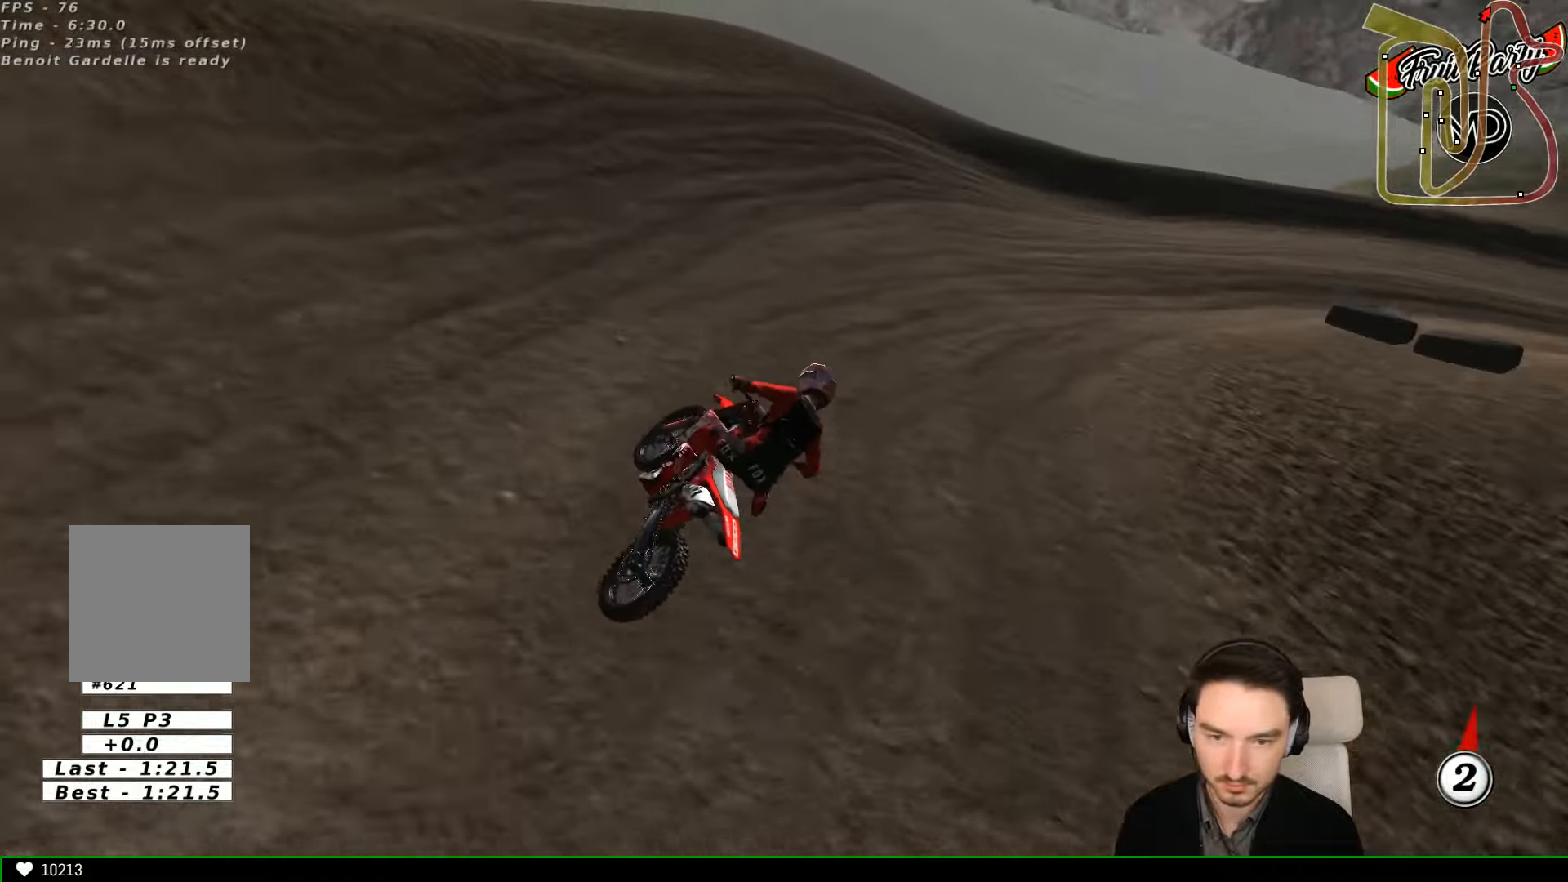
{"buttons": [], "left_stick": "right", "events": [[233, "left_stick", "right"]]}
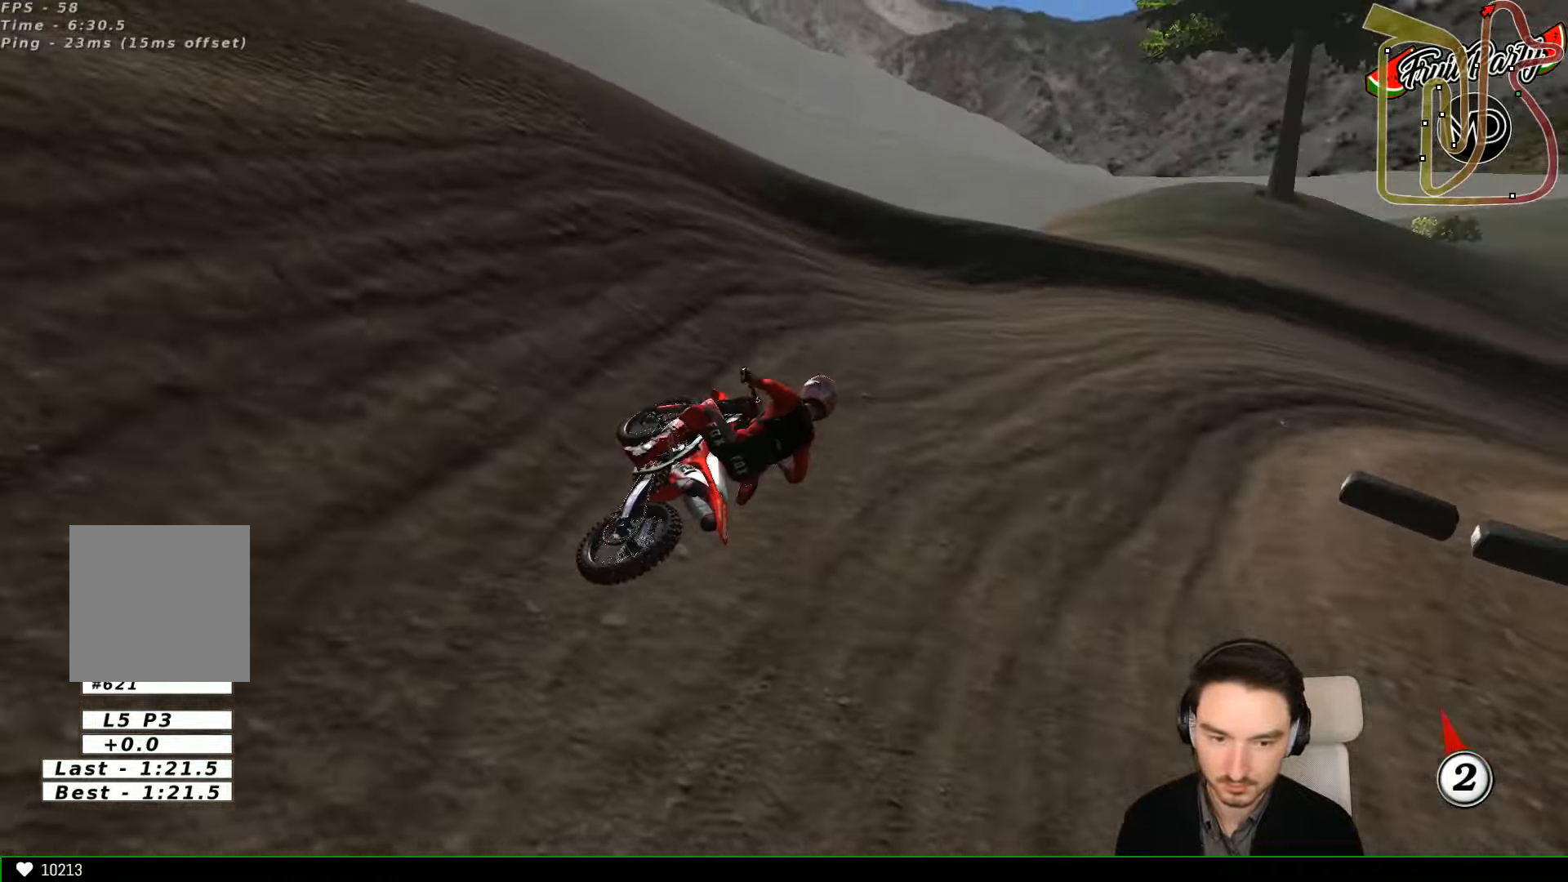
{"buttons": [], "left_stick": "center"}
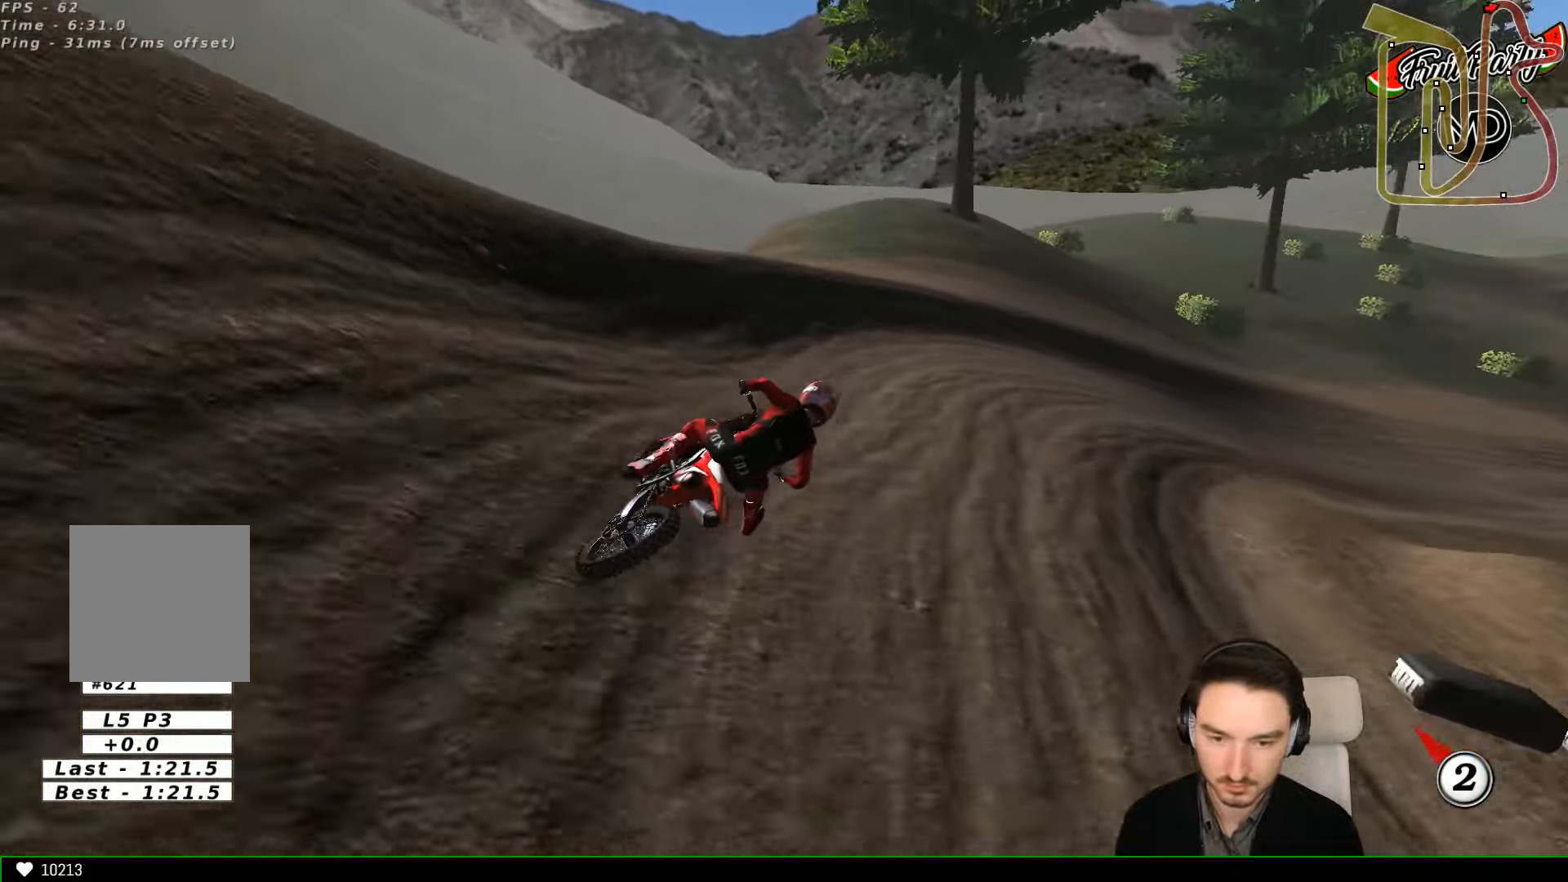
{"buttons": ["R2"], "left_stick": "center", "events": [[167, "R2", "down"]]}
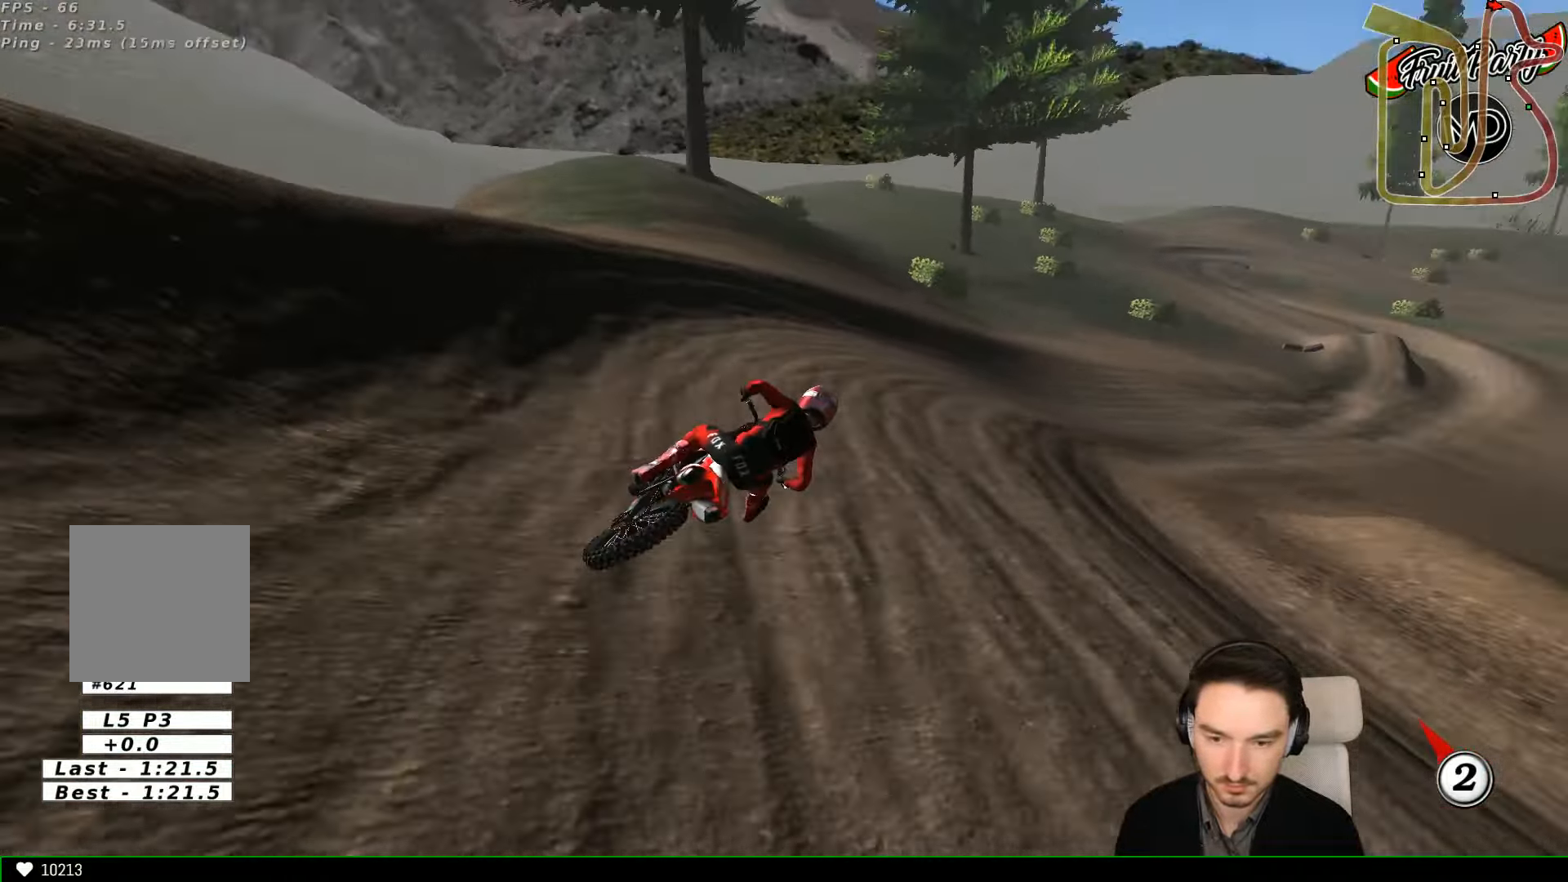
{"buttons": ["R2"], "left_stick": "down-left", "events": [[67, "left_stick", "down-left"], [200, "left_stick", "center"], [433, "left_stick", "down-left"]]}
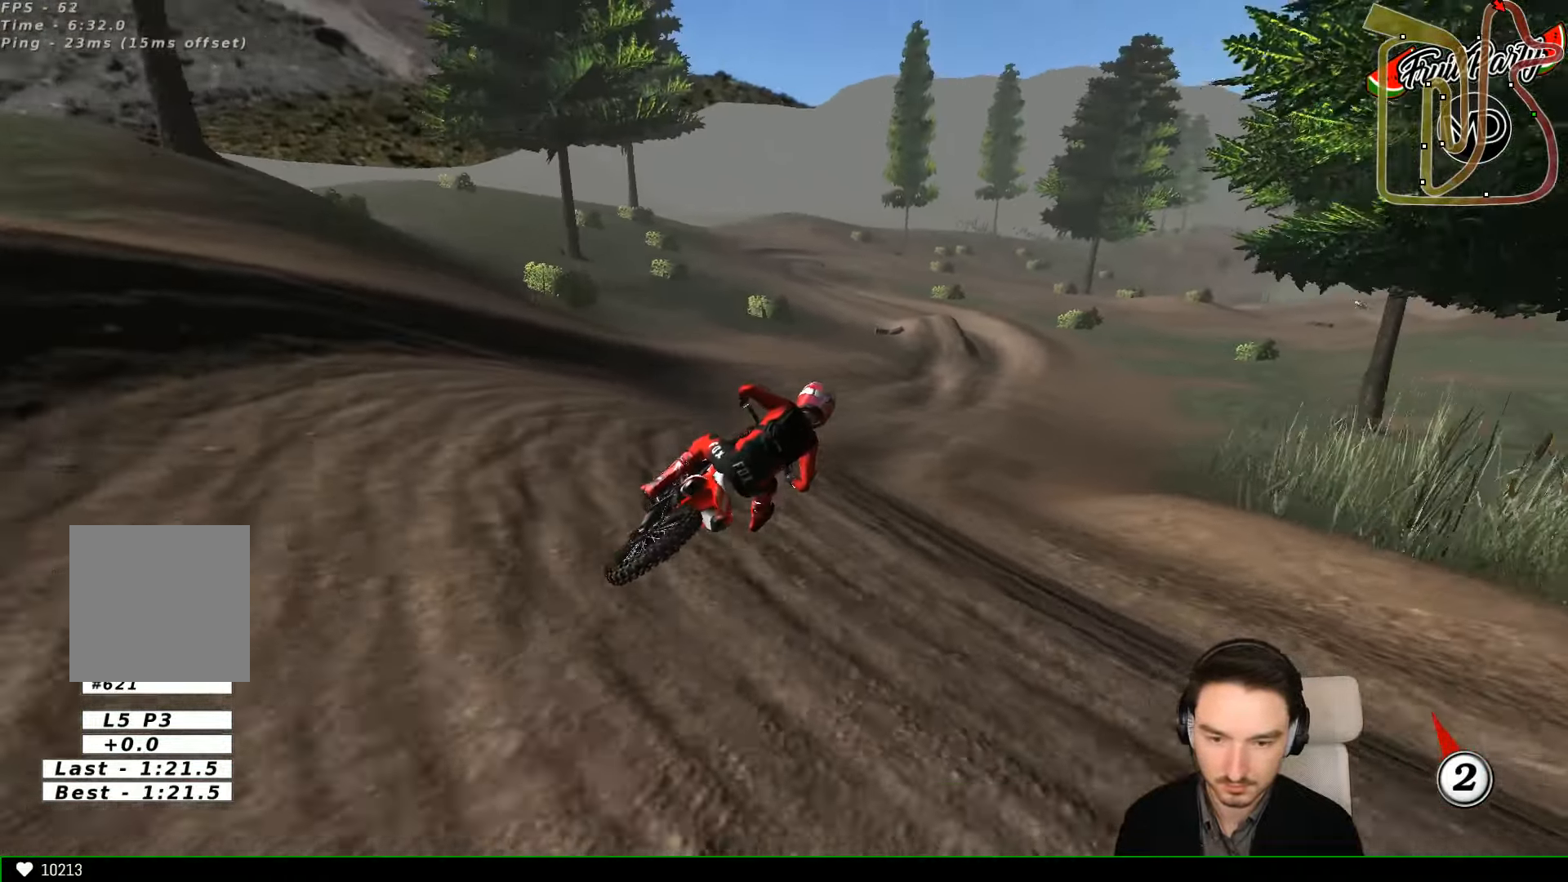
{"buttons": ["R2"], "left_stick": "center", "events": [[200, "left_stick", "center"]]}
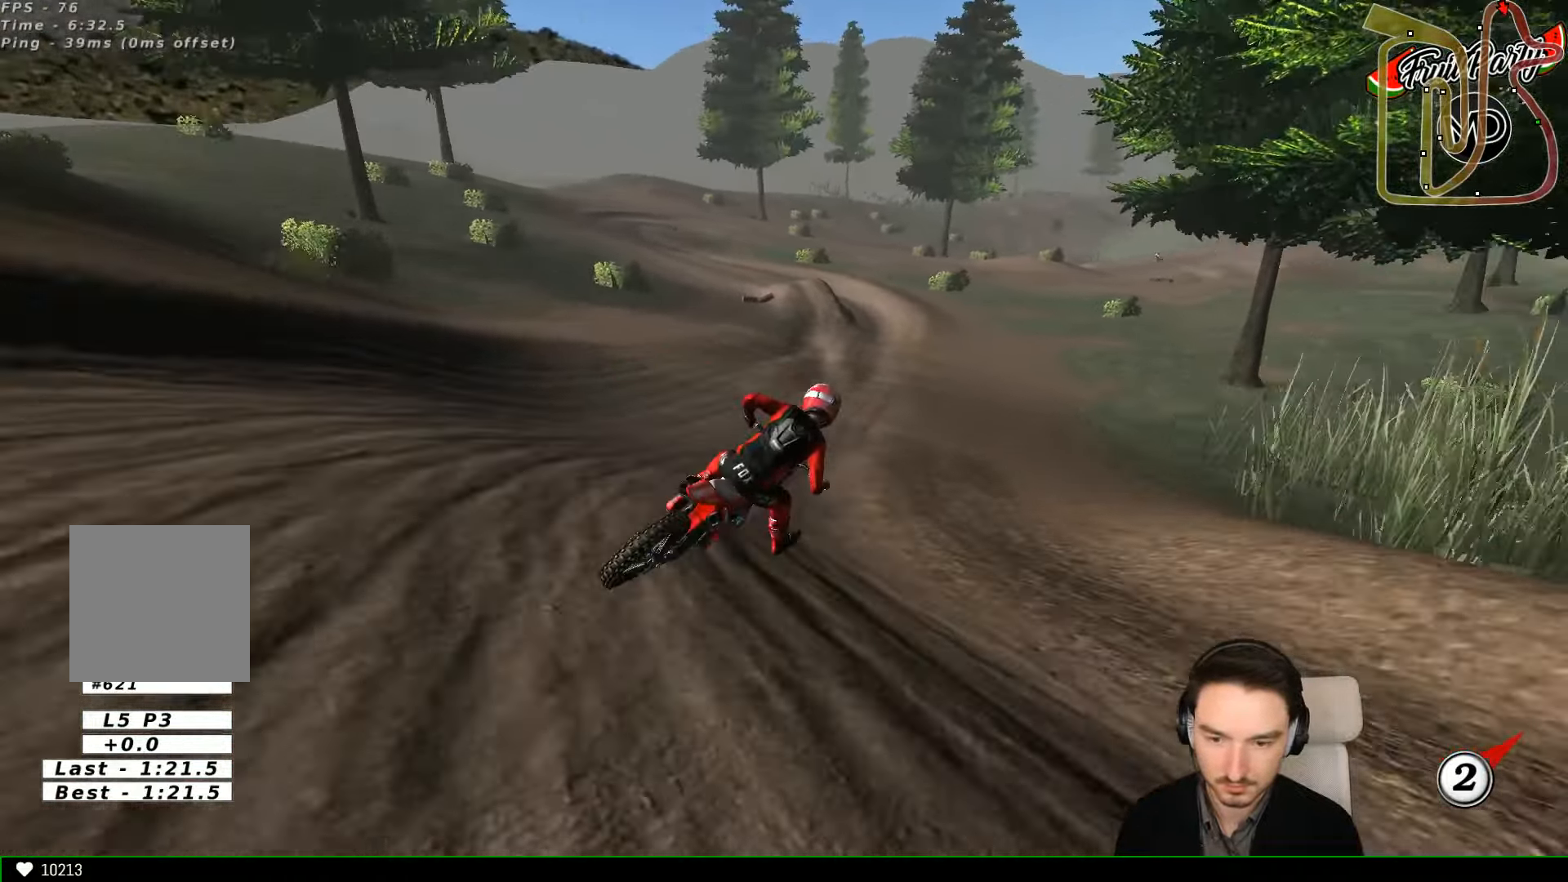
{"buttons": ["R2"], "left_stick": "down-left", "events": [[133, "left_stick", "left"], [400, "left_stick", "down-left"]]}
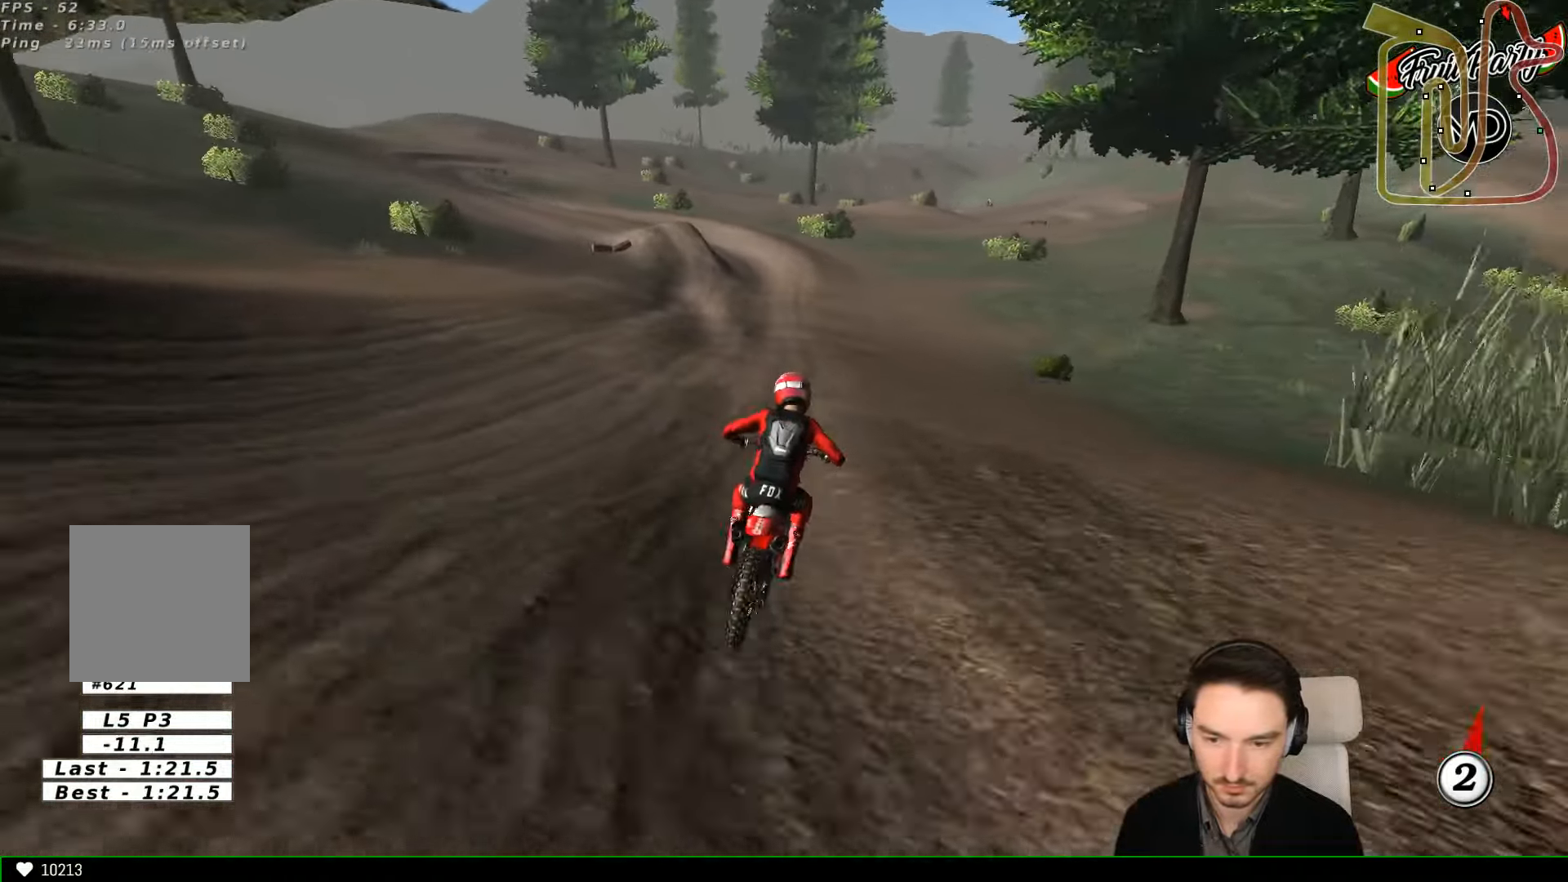
{"buttons": ["R2"], "left_stick": "down-left", "events": [[100, "left_stick", "center"], [200, "B", "down"], [200, "left_stick", "down-left"], [300, "B", "up"]]}
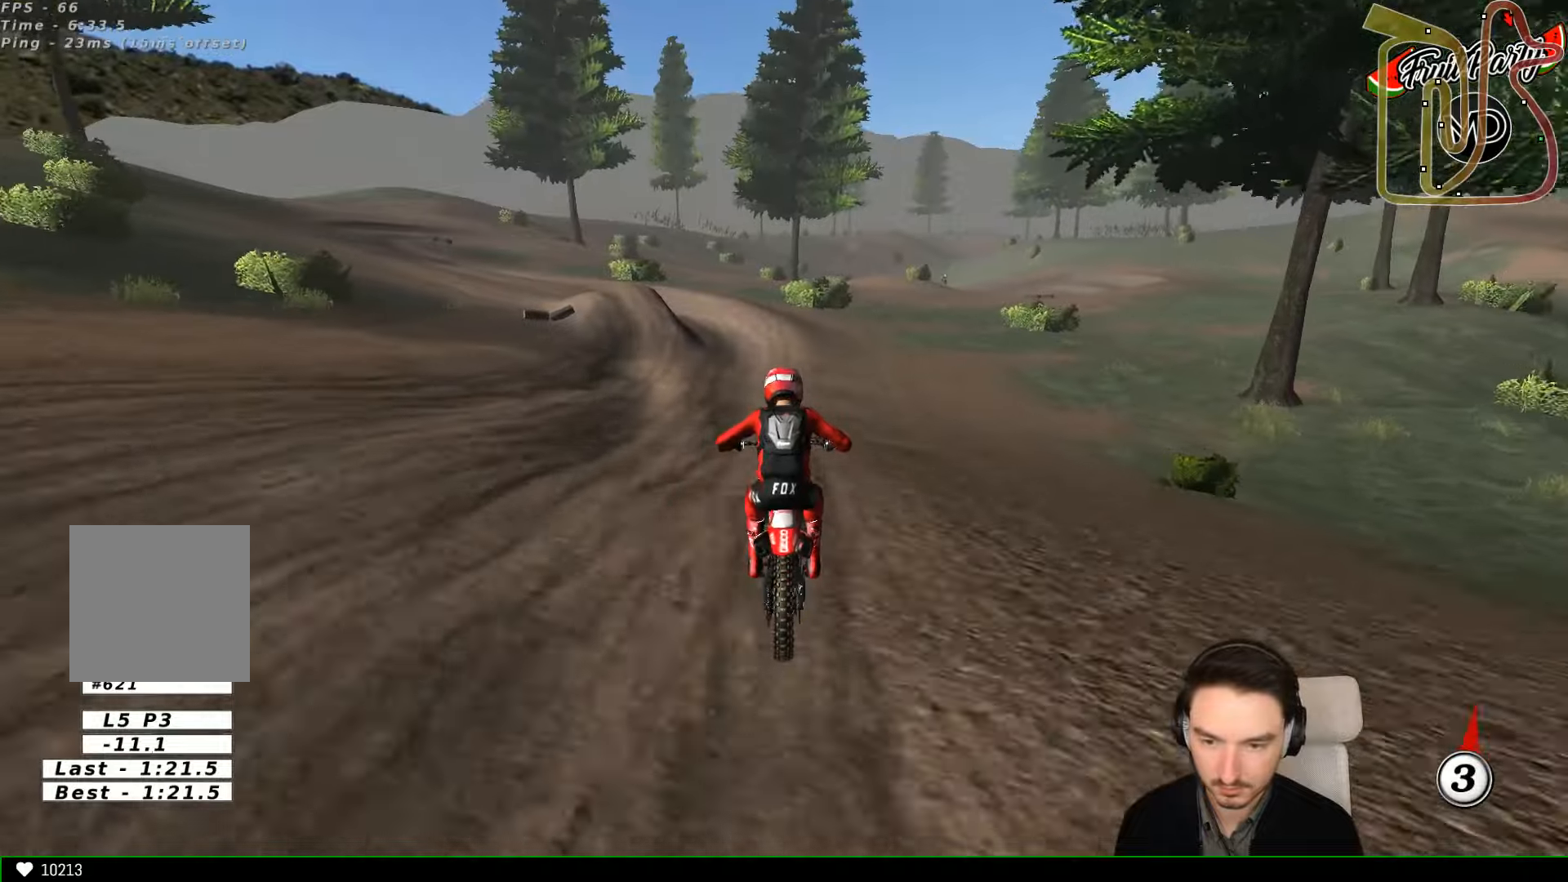
{"buttons": [], "left_stick": "down-left", "events": [[300, "left_stick", "center"], [400, "left_stick", "down"], [466, "left_stick", "down-left"], [500, "R2", "up"]]}
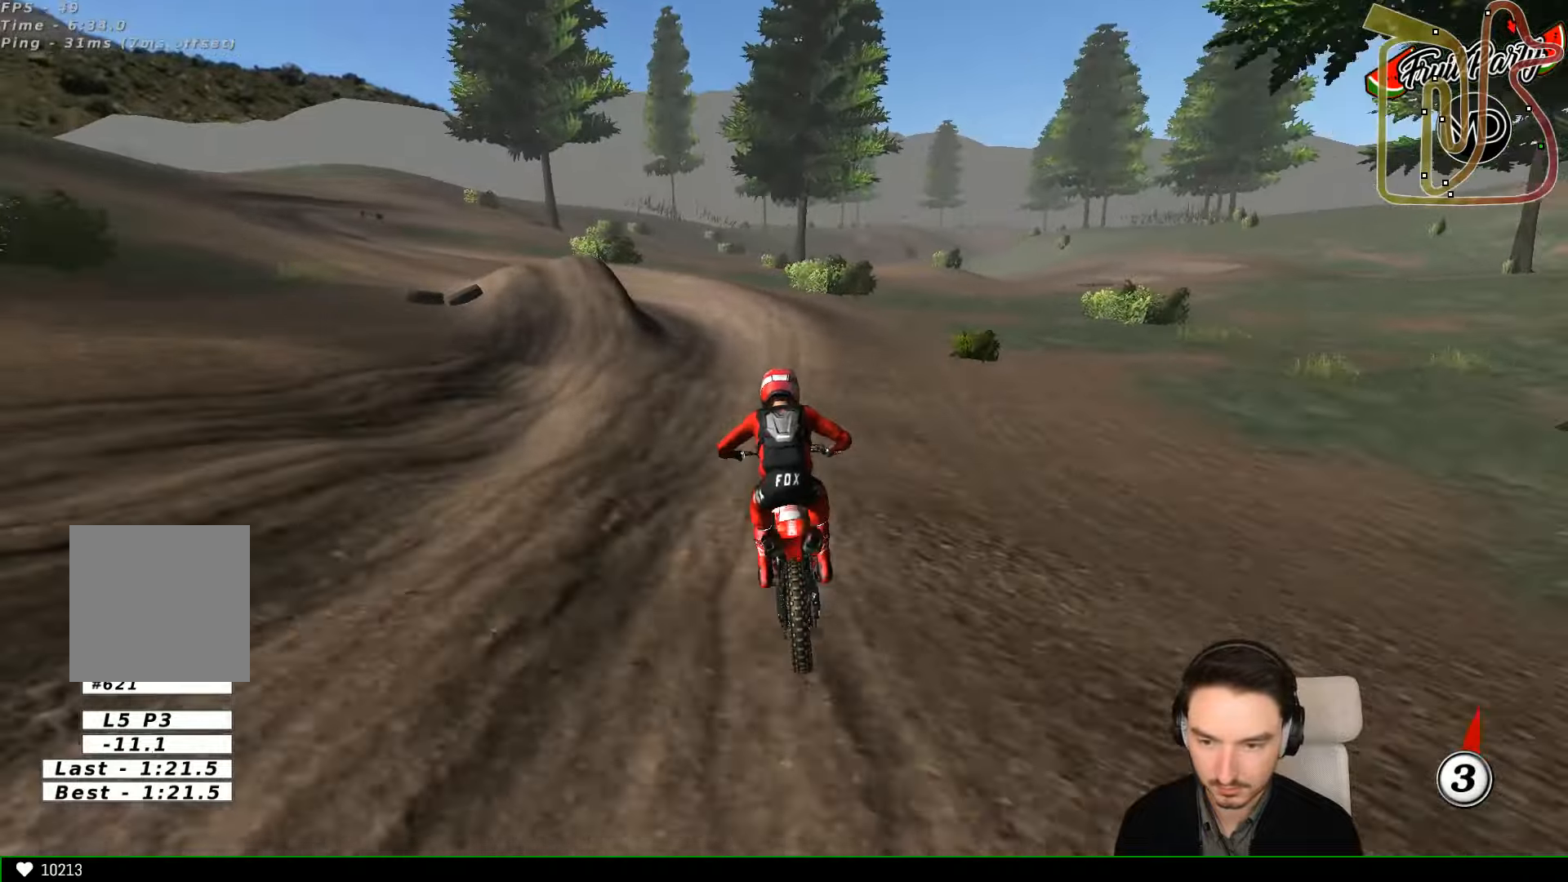
{"buttons": ["X"], "left_stick": "down-left", "events": [[466, "X", "down"]]}
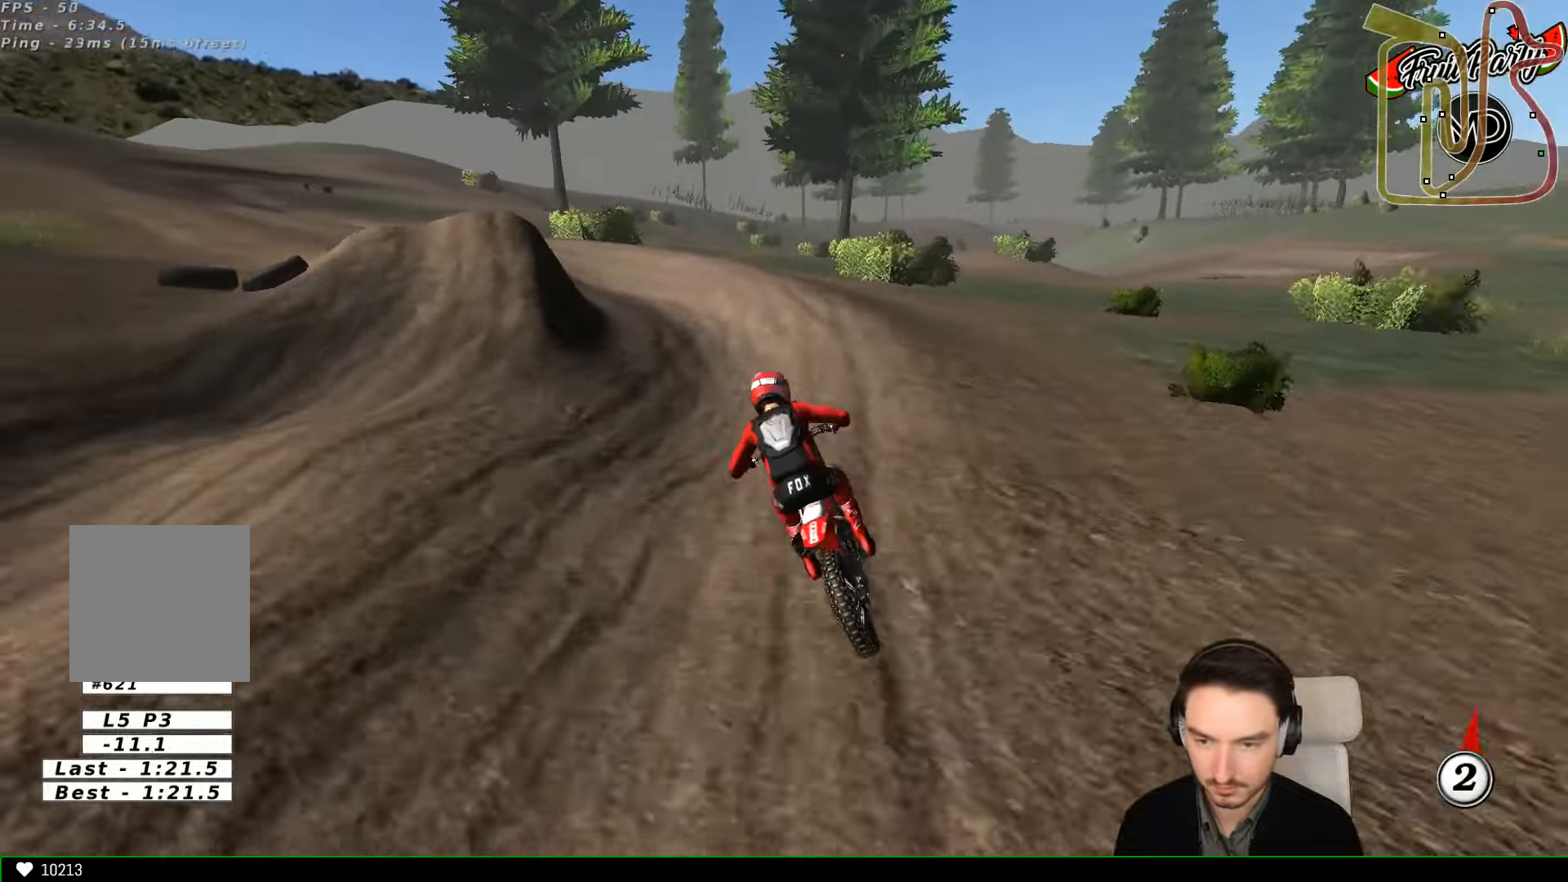
{"buttons": [], "left_stick": "down-left", "events": [[100, "X", "up"]]}
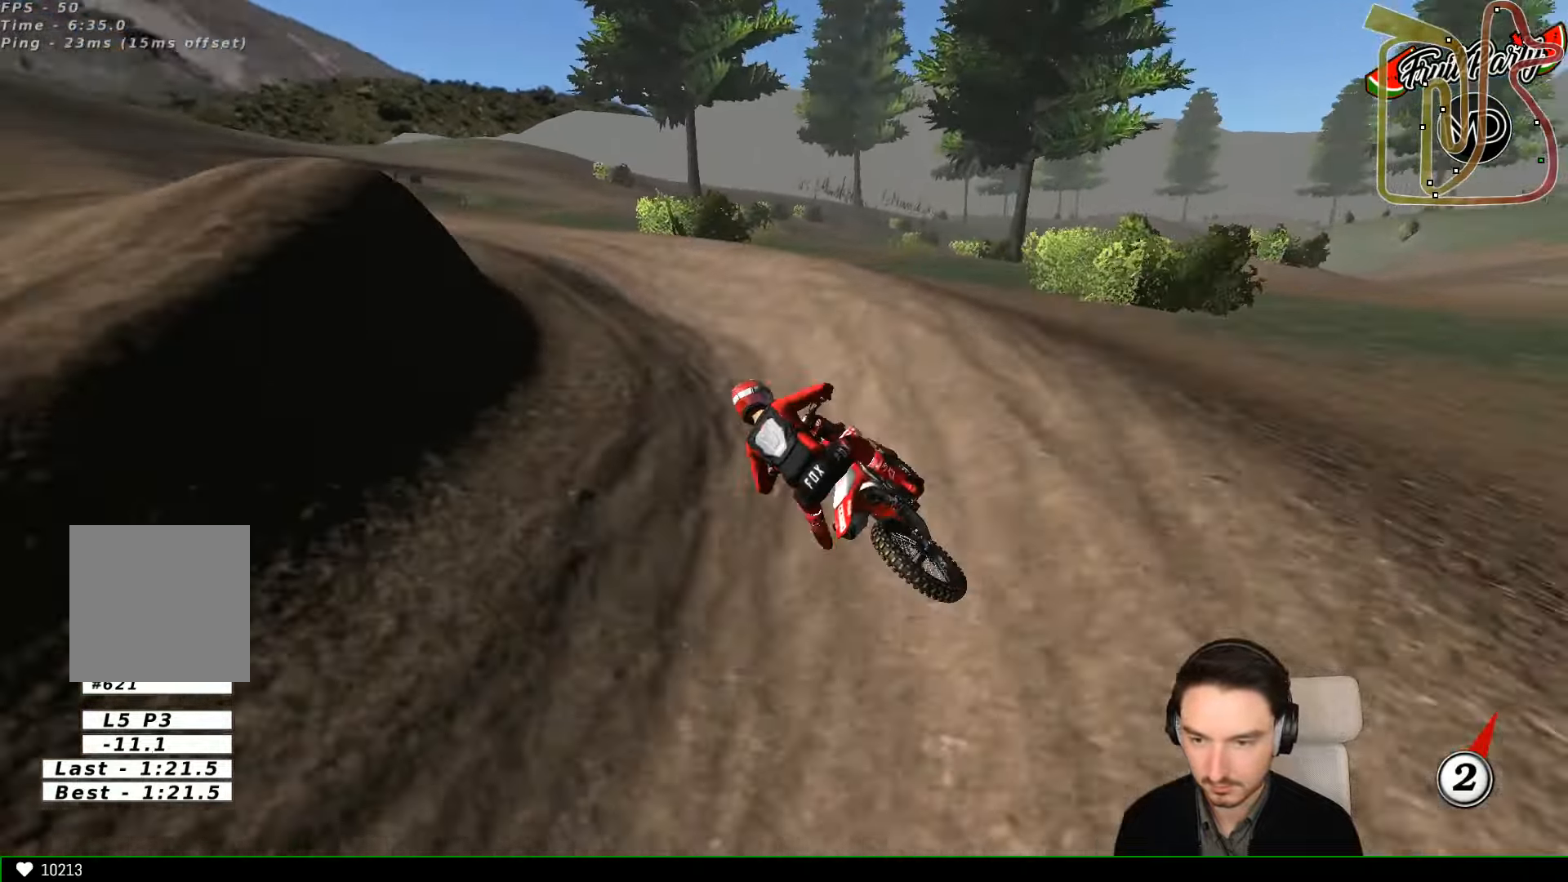
{"buttons": ["R2"], "left_stick": "down-right", "events": [[100, "R2", "down"], [266, "left_stick", "down"], [366, "left_stick", "down-right"]]}
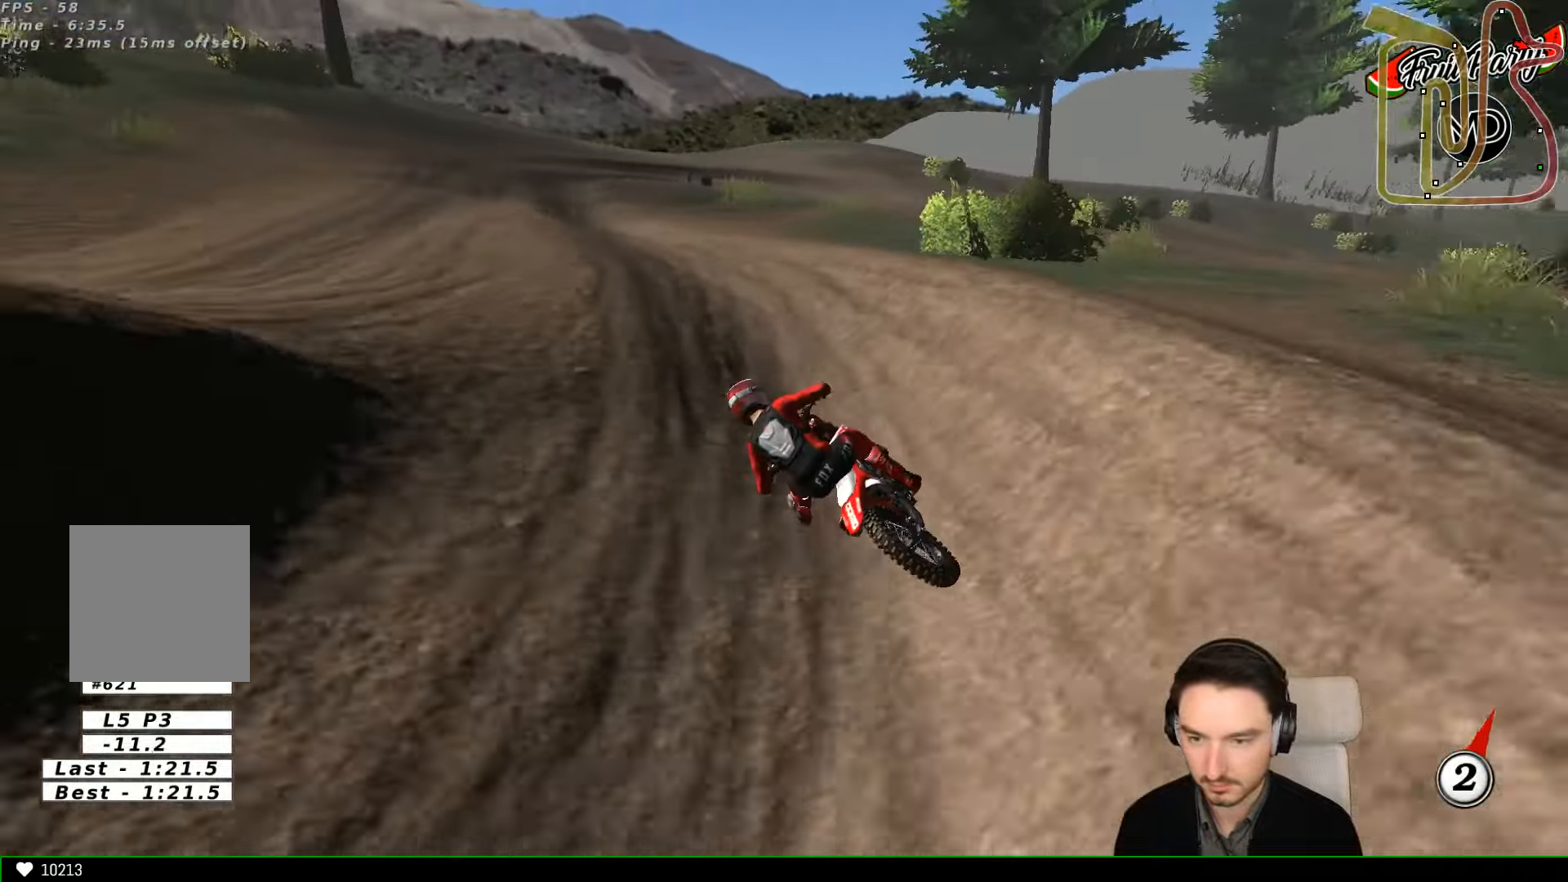
{"buttons": ["R2"], "left_stick": "down-right", "events": [[266, "left_stick", "down"], [400, "left_stick", "down-right"]]}
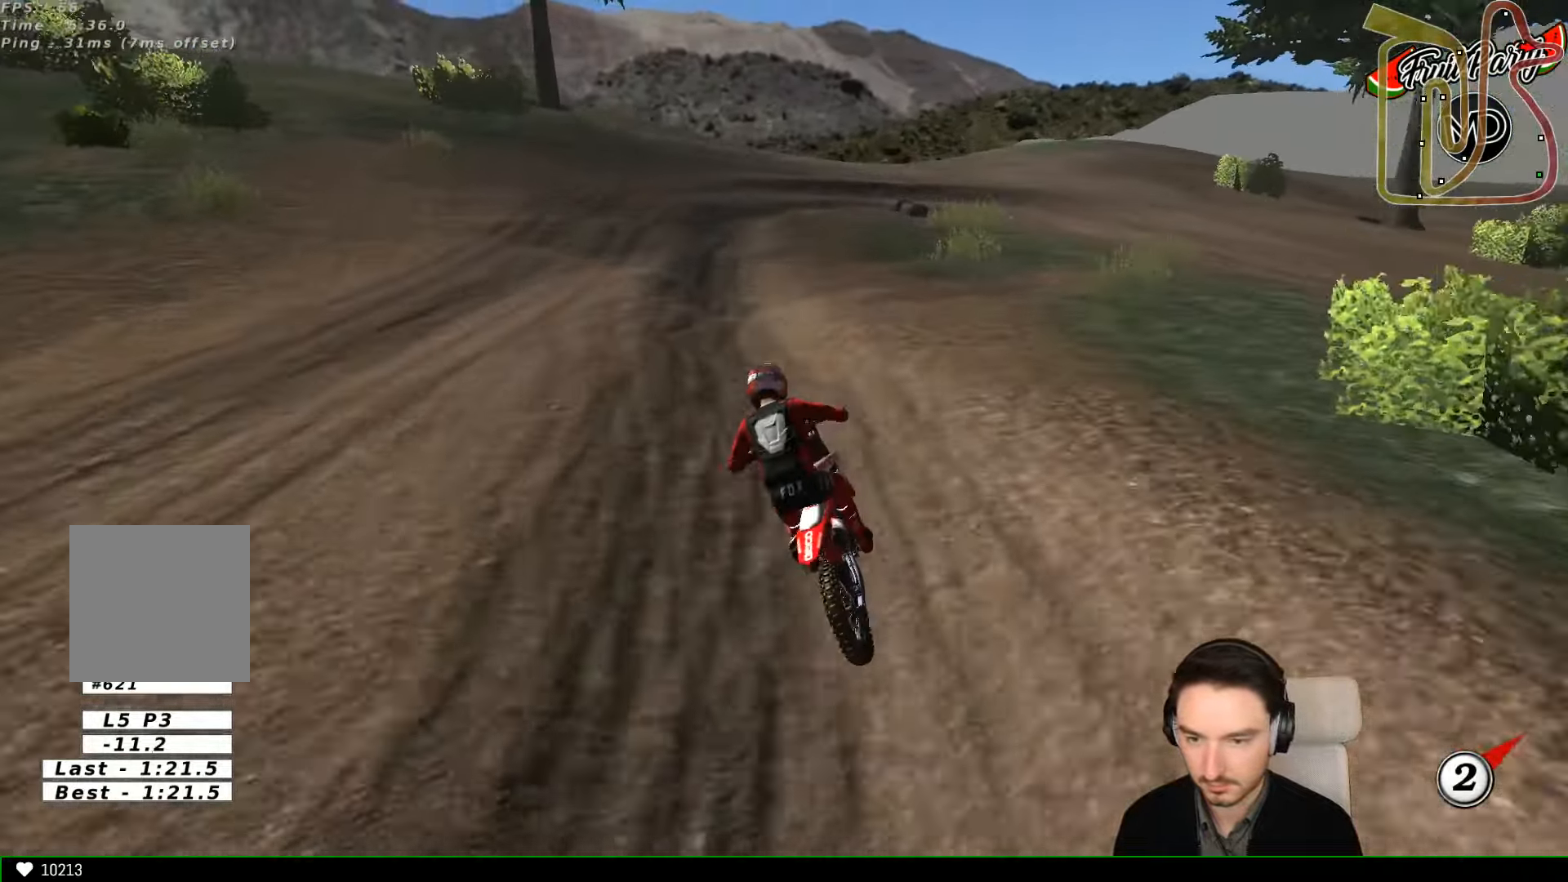
{"buttons": [], "left_stick": "right", "events": [[133, "left_stick", "down-left"], [266, "left_stick", "center"], [366, "left_stick", "right"], [400, "R2", "up"]]}
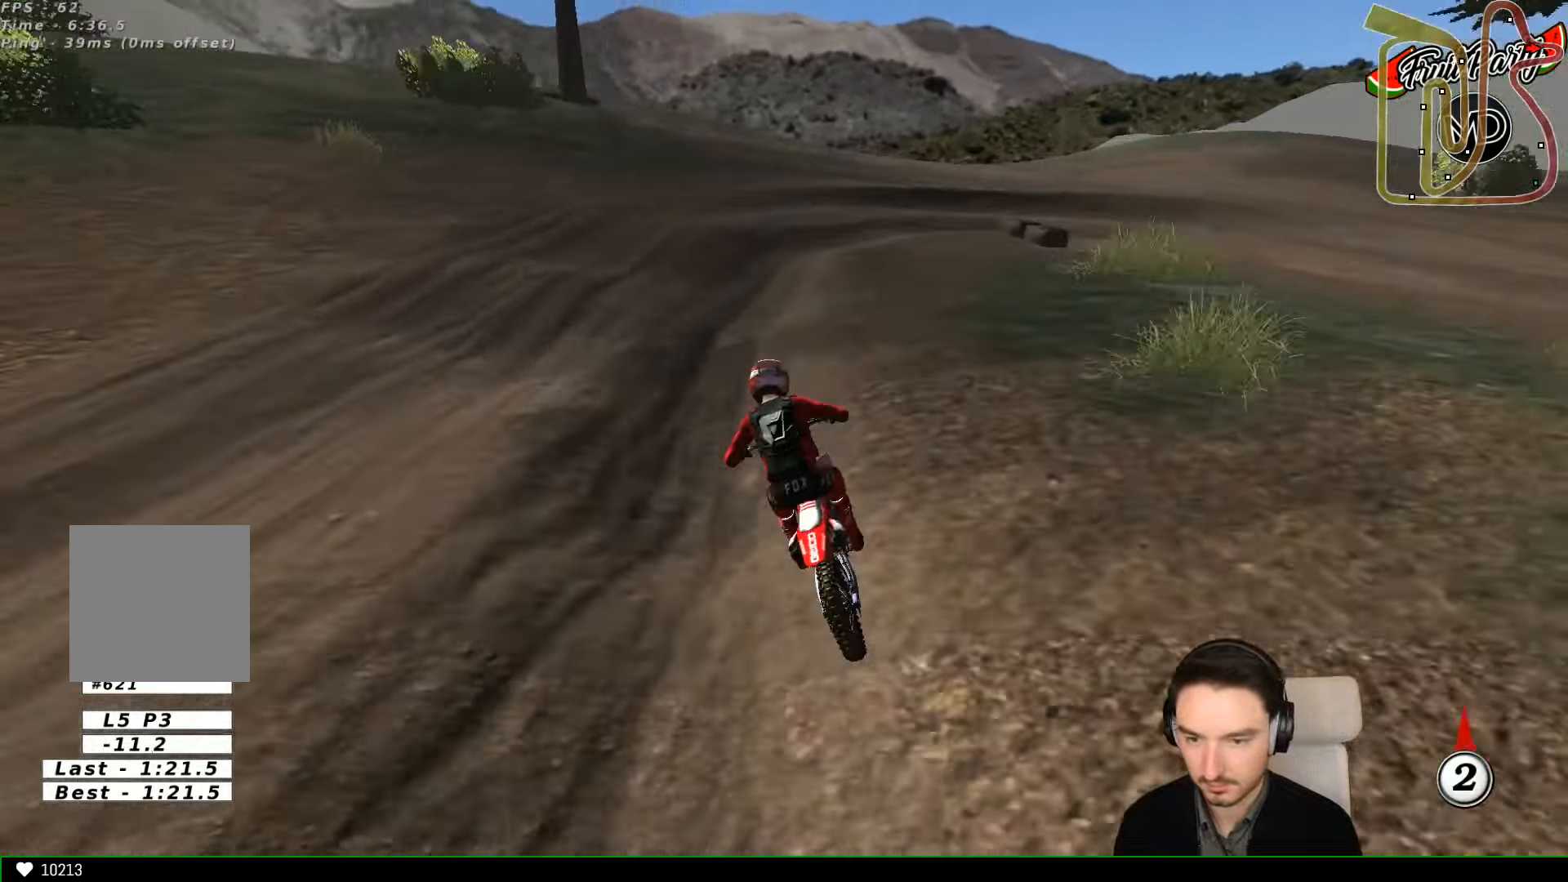
{"buttons": [], "left_stick": "down-right", "events": [[100, "X", "down"], [166, "X", "up"], [233, "left_stick", "down-right"]]}
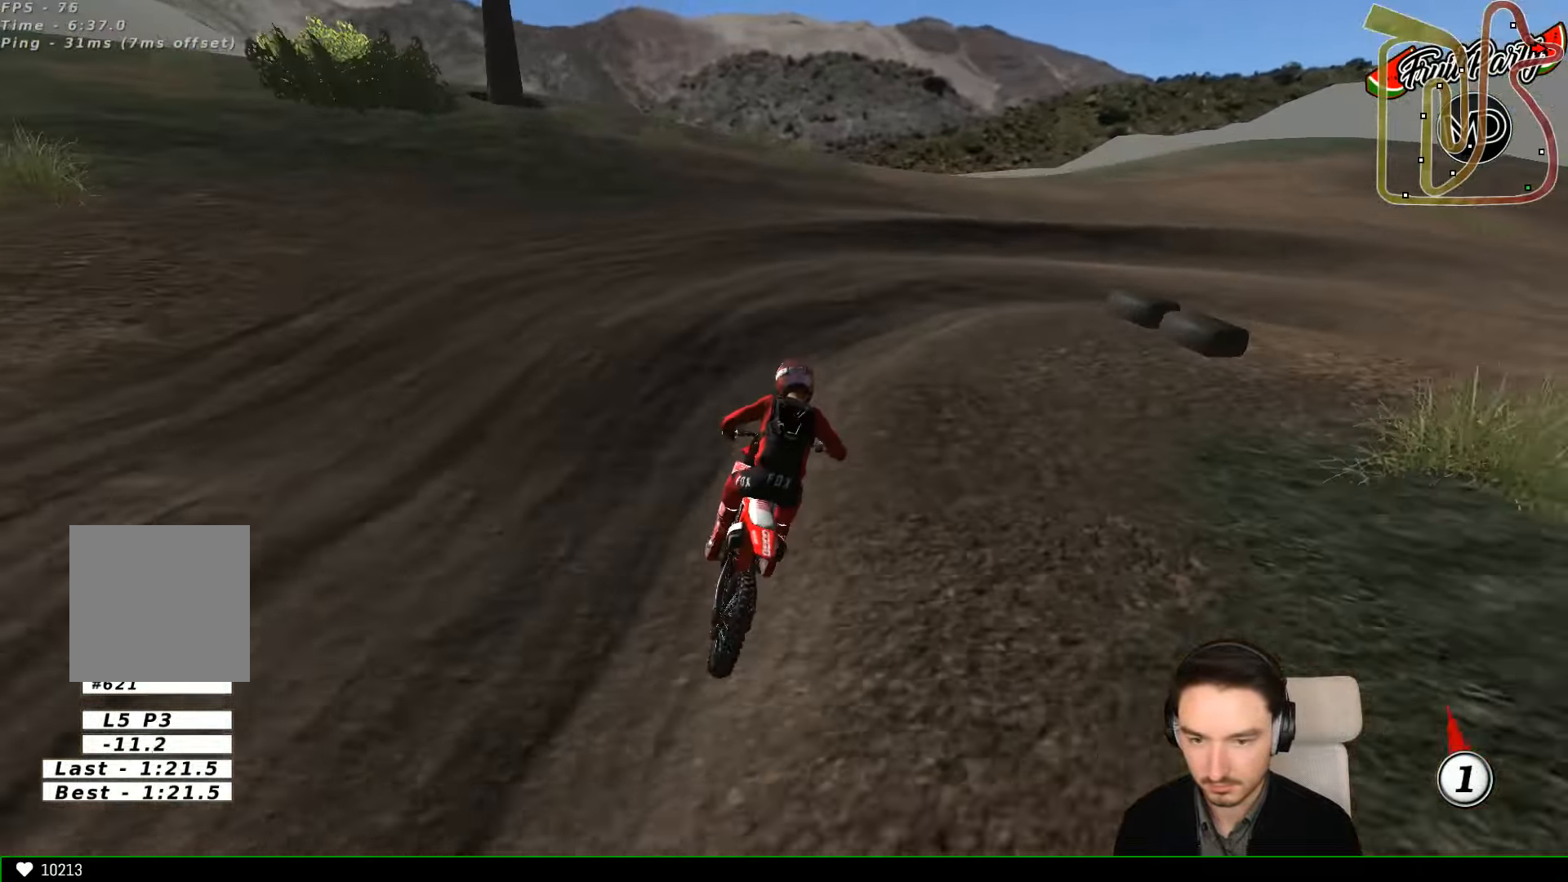
{"buttons": ["L2"], "left_stick": "center"}
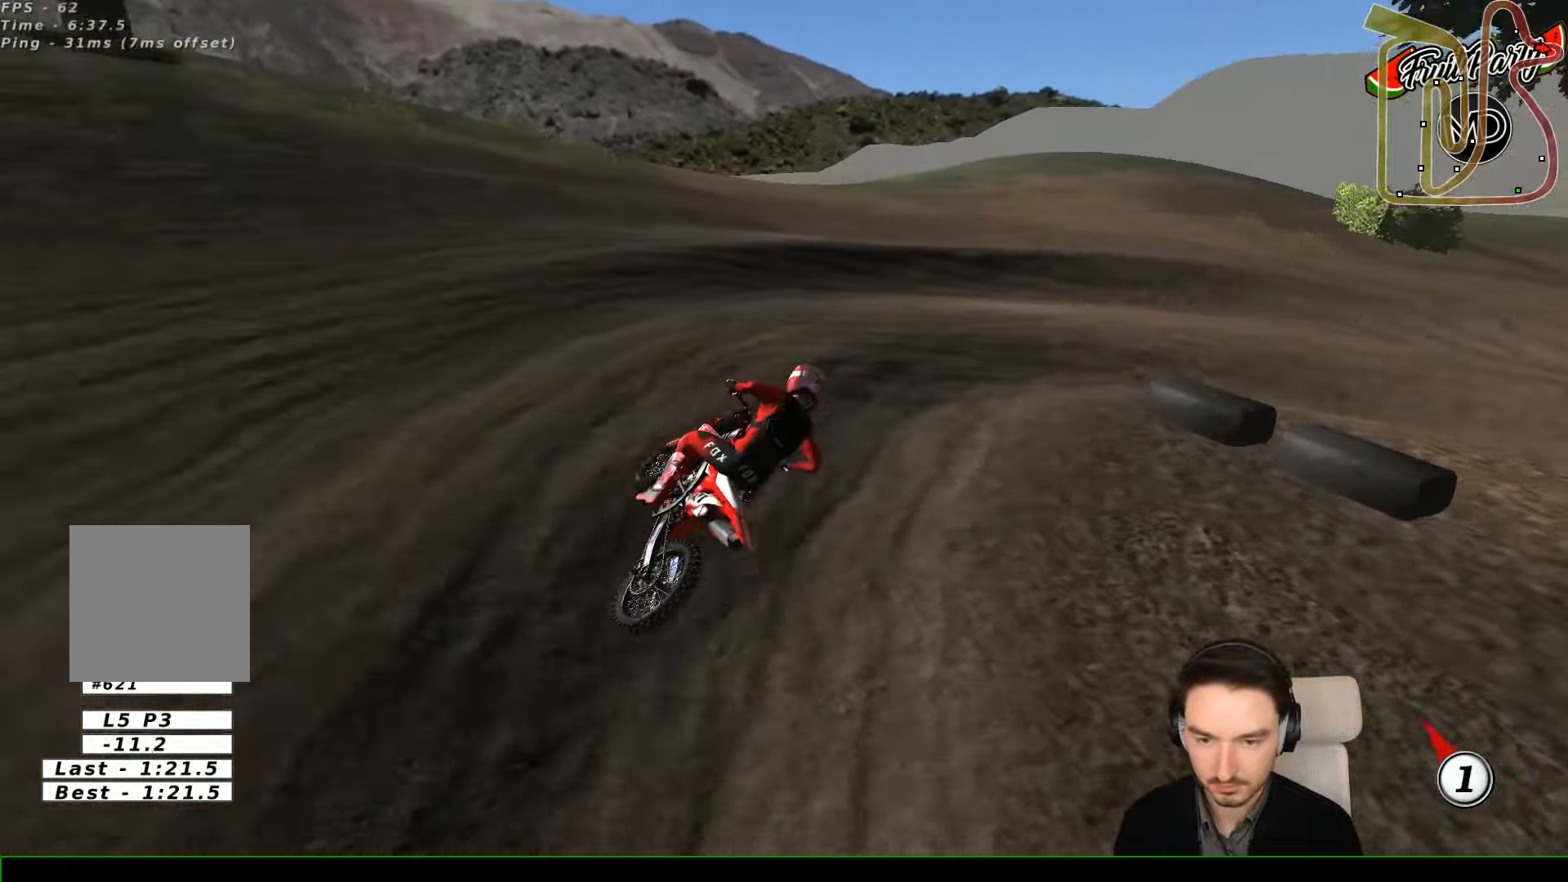
{"buttons": [], "left_stick": "center", "events": [[33, "L2", "up"], [366, "left_stick", "down-left"], [500, "left_stick", "center"]]}
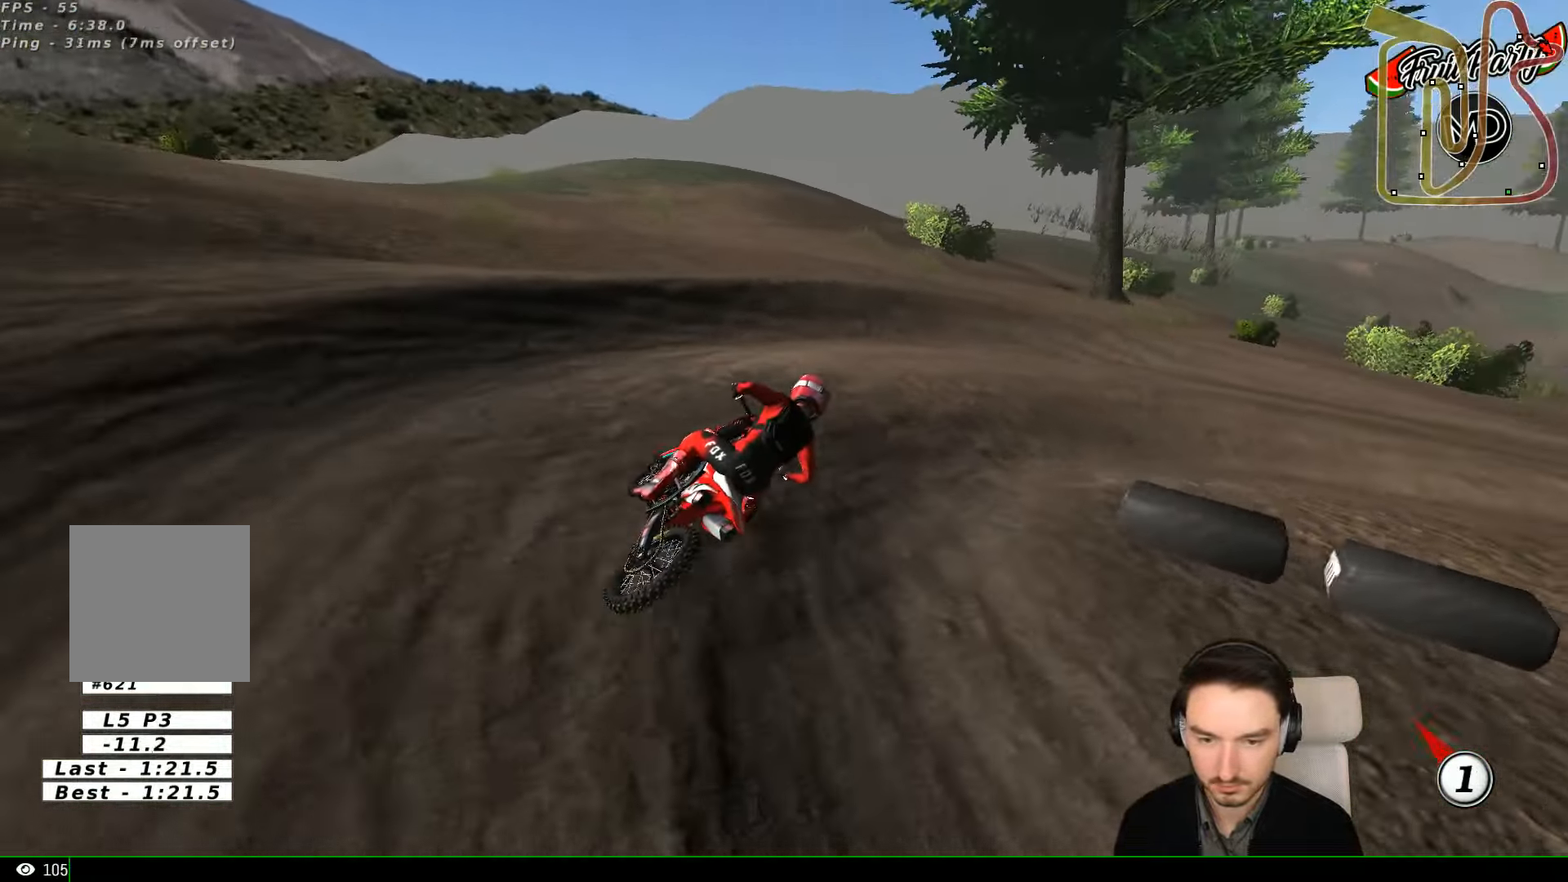
{"buttons": ["R2"], "left_stick": "down-left", "events": [[33, "R2", "down"], [133, "R2", "up"], [333, "R2", "down"], [500, "left_stick", "down-left"]]}
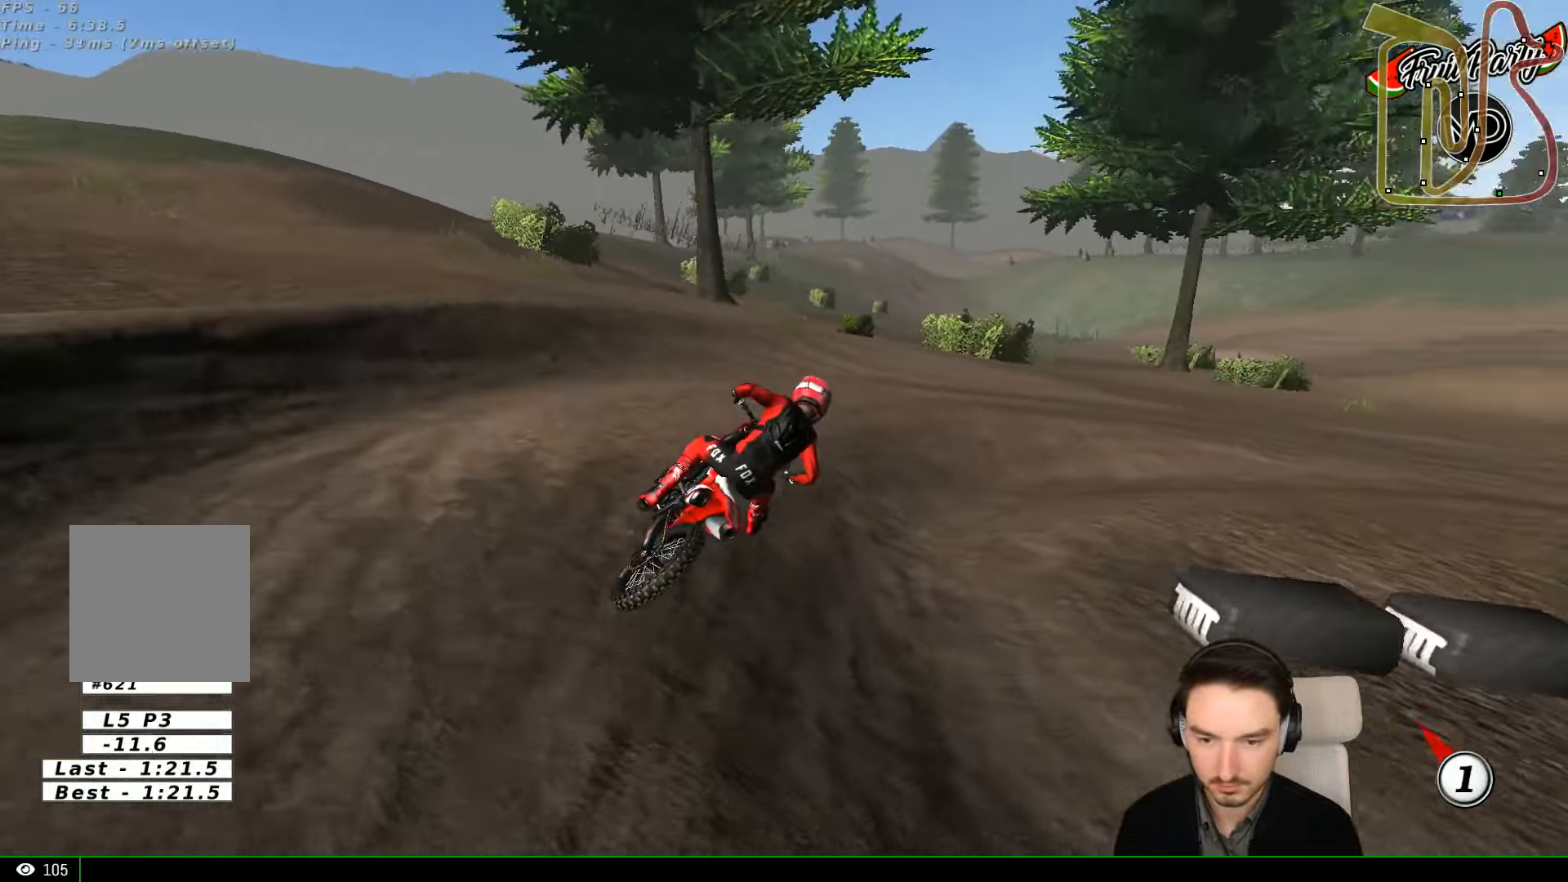
{"buttons": ["R2"], "left_stick": "center", "events": [[66, "left_stick", "center"], [167, "R2", "up"], [234, "R2", "down"]]}
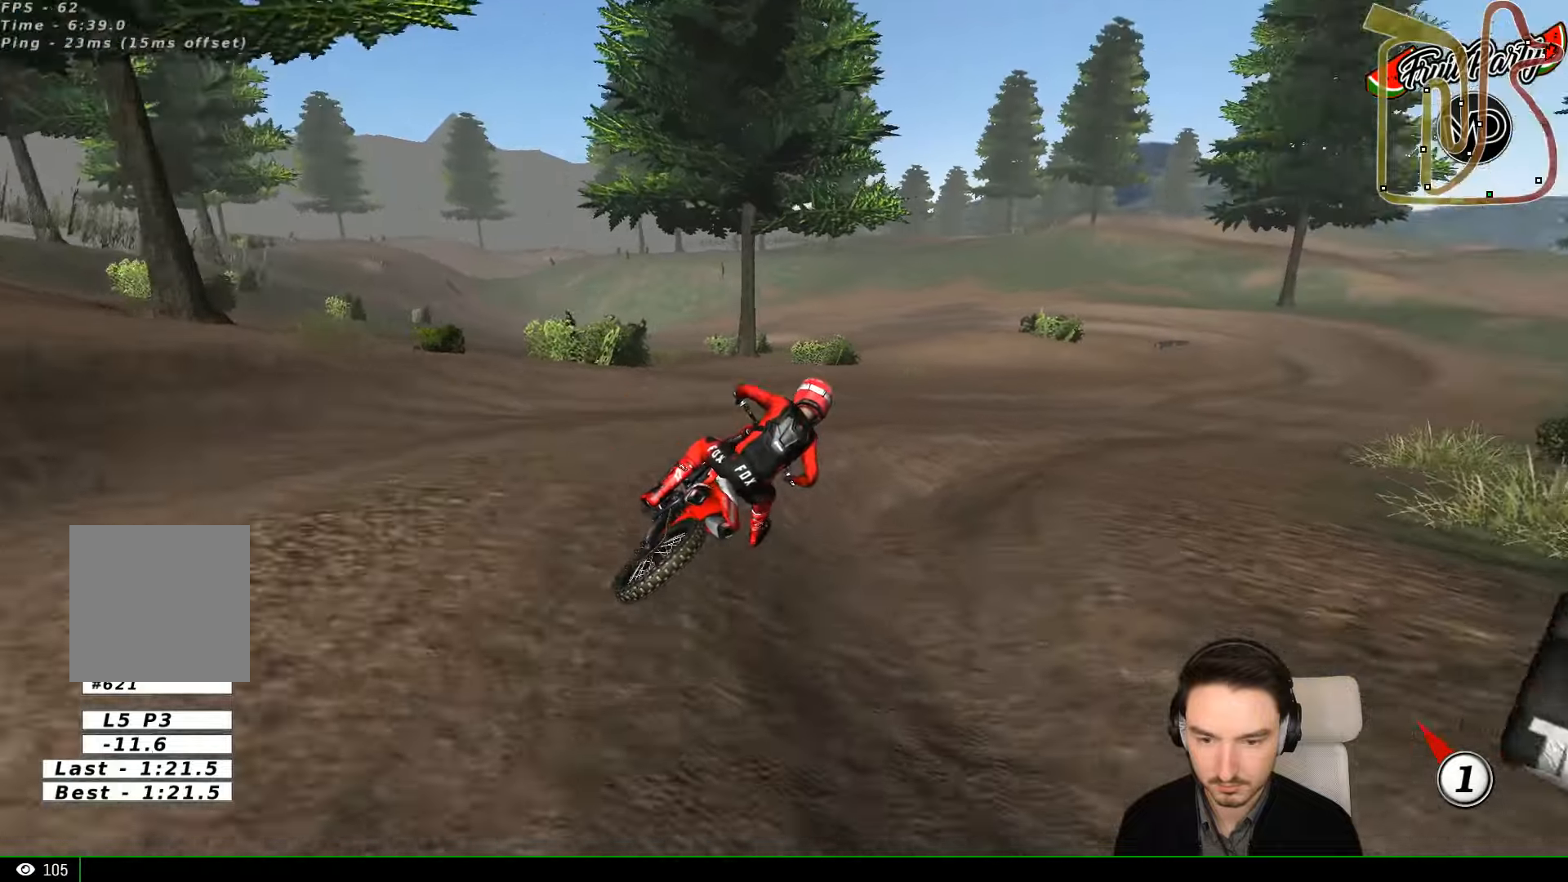
{"buttons": ["R2"], "left_stick": "center", "events": []}
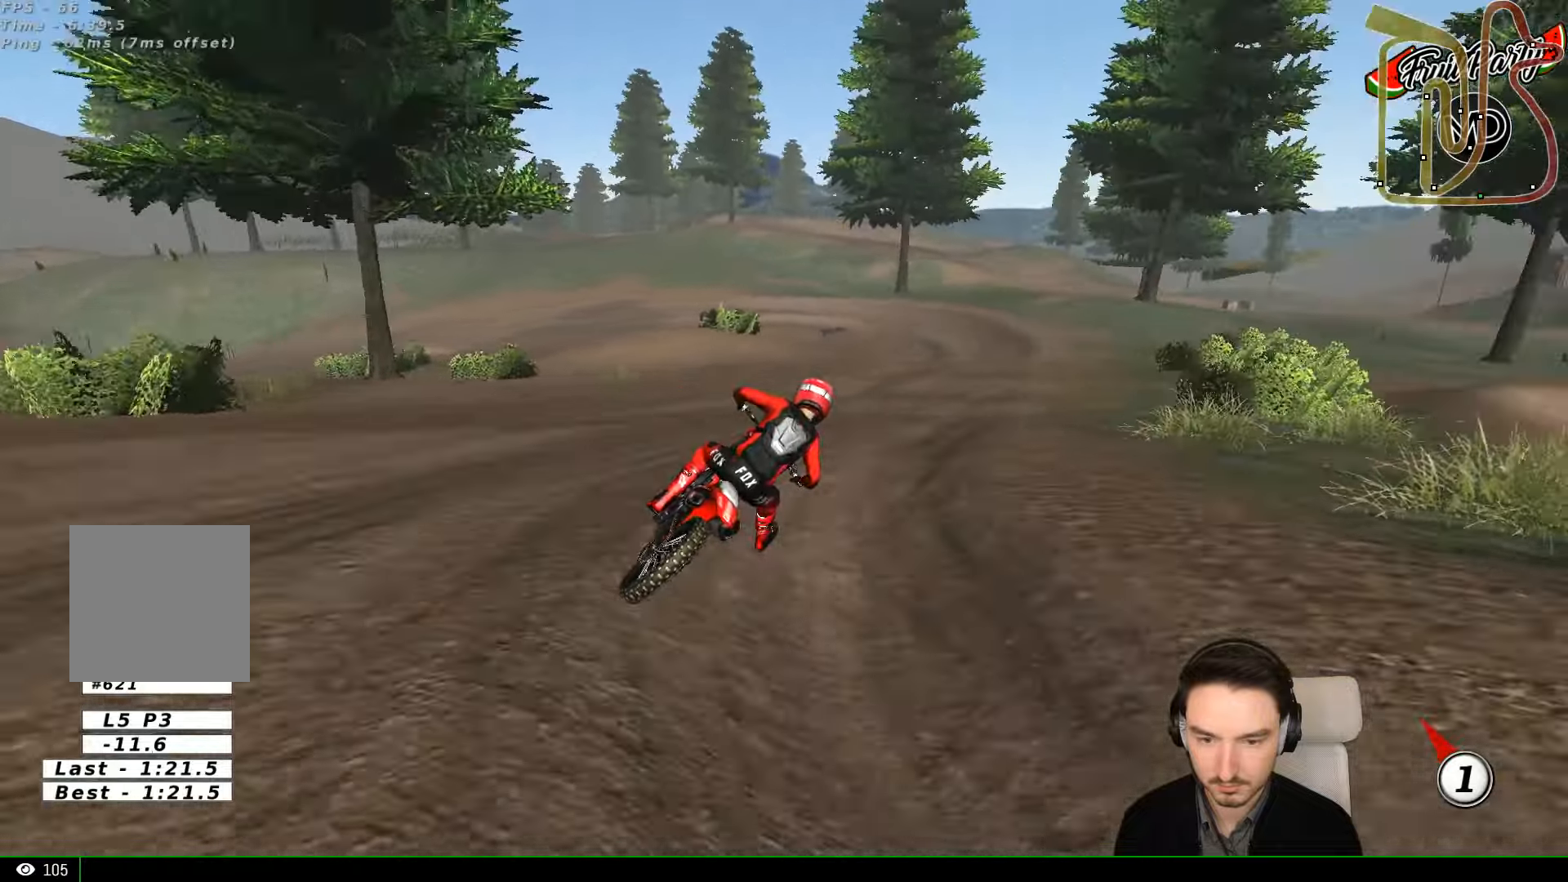
{"buttons": ["R2"], "left_stick": "down-left", "events": [[34, "left_stick", "down-left"]]}
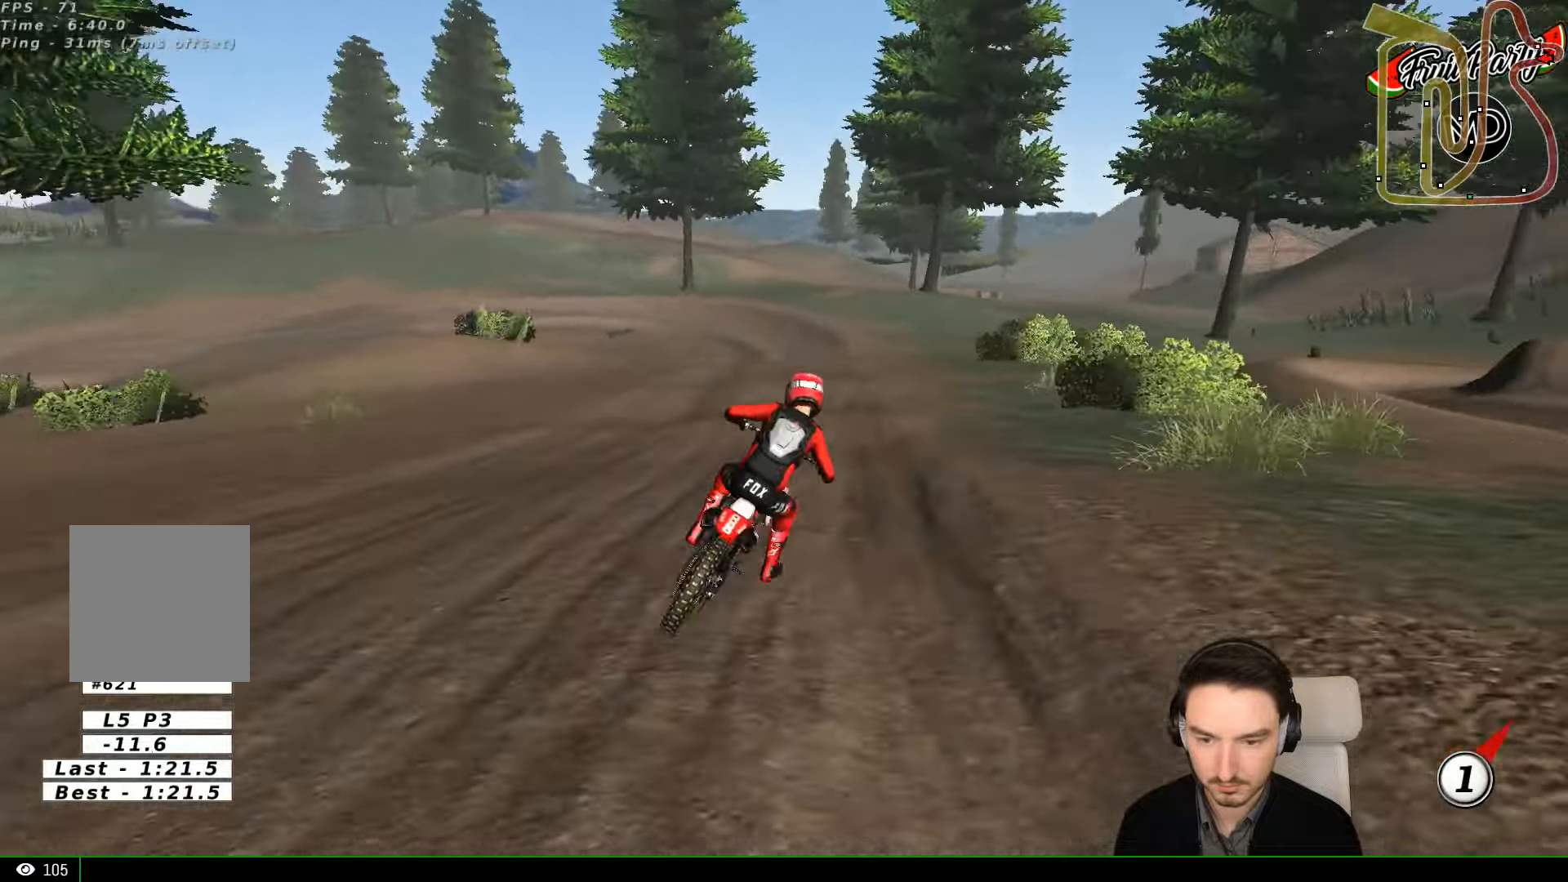
{"buttons": ["R2"], "left_stick": "down-left", "events": [[234, "B", "down"], [334, "B", "up"]]}
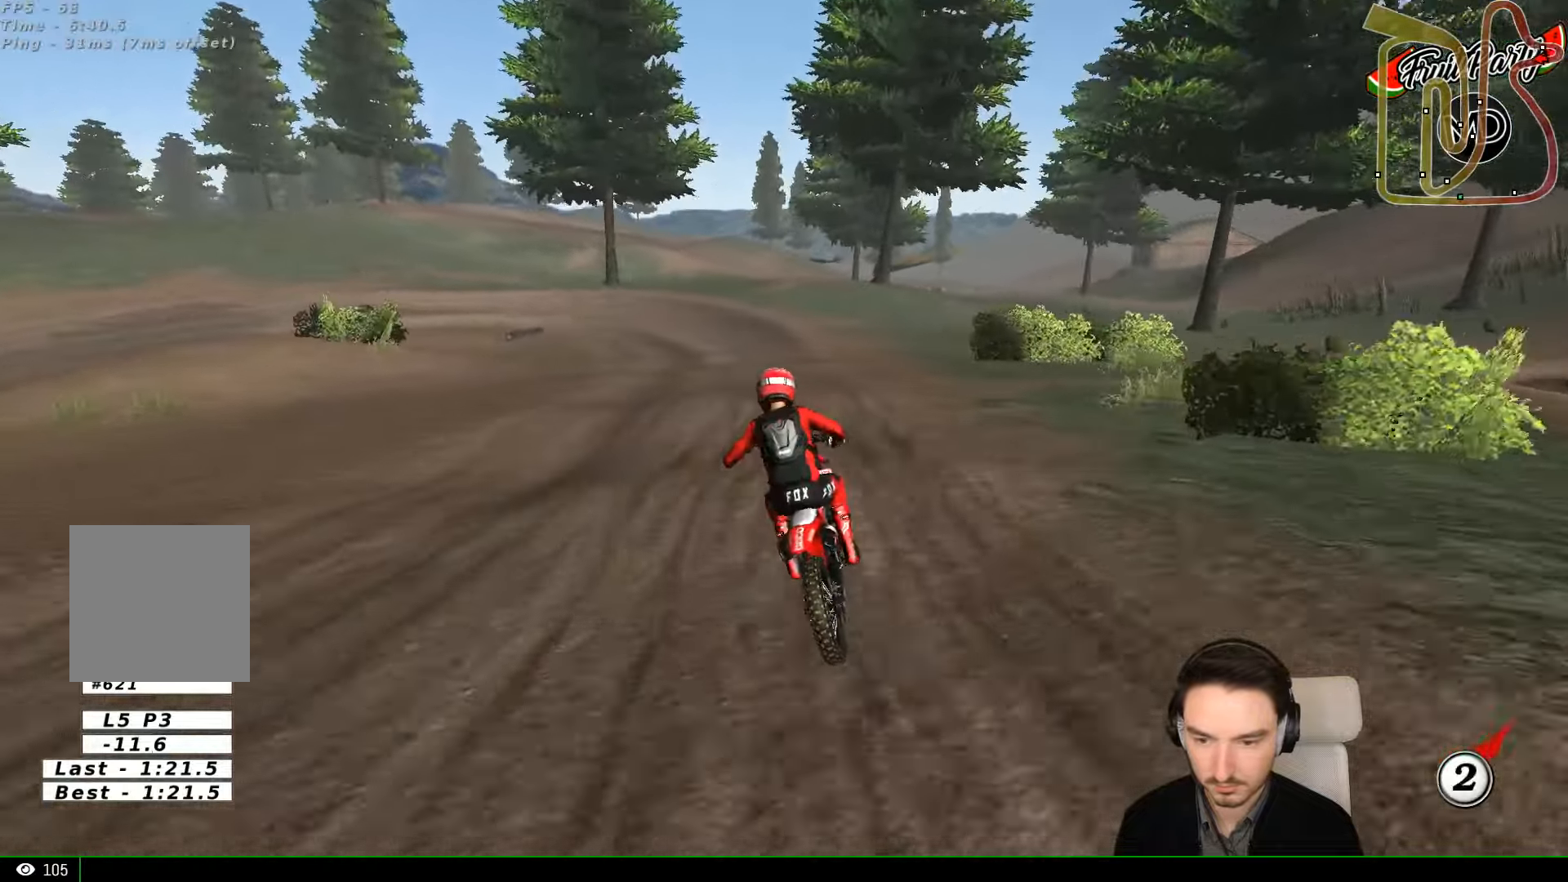
{"buttons": ["R2"], "left_stick": "down", "events": [[134, "left_stick", "center"], [367, "left_stick", "down-right"], [467, "left_stick", "down"]]}
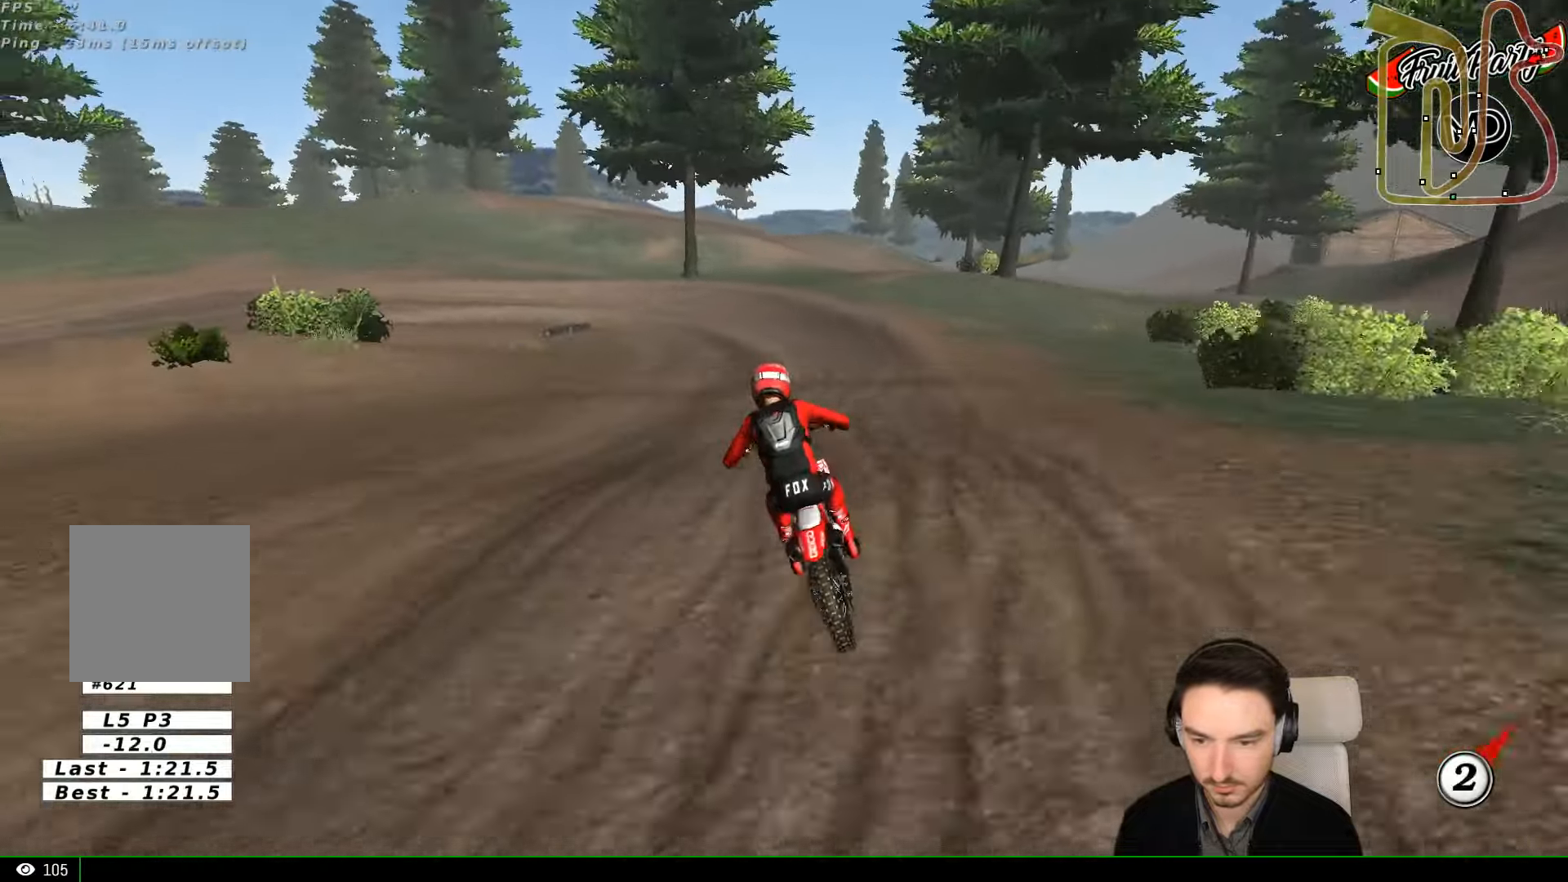
{"buttons": [], "left_stick": "center", "events": [[67, "left_stick", "down-left"], [300, "R2", "up"], [300, "left_stick", "center"]]}